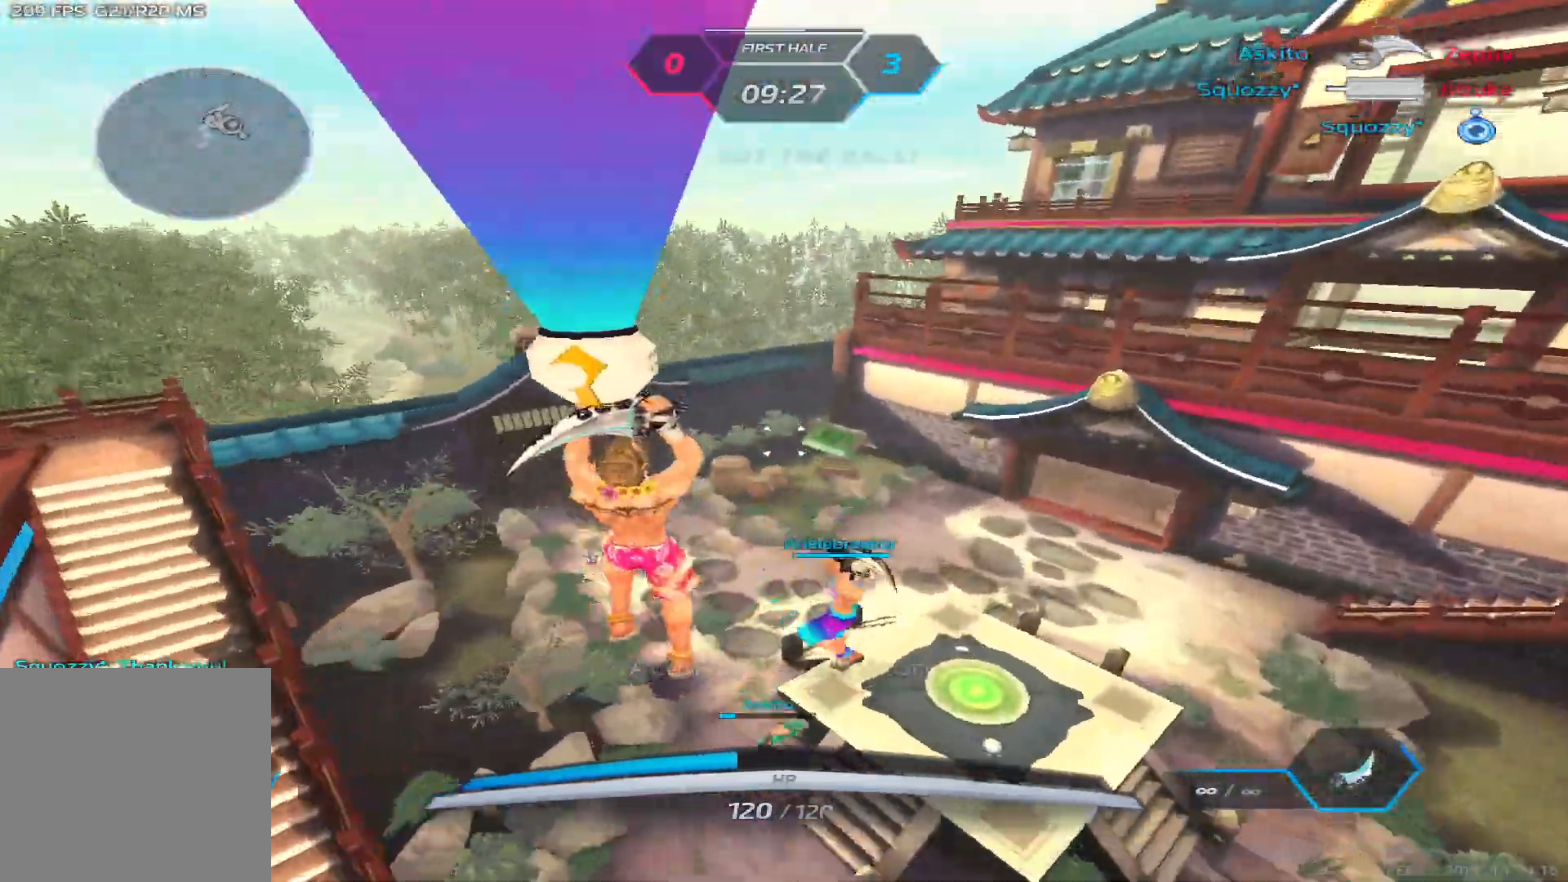
Gameplay with keyboard; each line is a JSON object with the keys held at the frame after it. "events" lists presses ("down") and releases ("up") of "1", "2", "3", "4", "5", "a", "alt", "b", "c", "ctrl", "d", "e", "f", "g", "q", "r", "s", "shift", "space", "t", "tab", "v", "w", "x" and "z" between this image and that frame as [ms after this image, input, new state], when the widget could be followed in between. No other keys are recorded. Mouse input is not recorded.
{"keys": ["a", "w"], "events": [[17, "a", "down"], [100, "d", "up"], [150, "w", "up"], [250, "space", "down"], [367, "space", "up"], [500, "w", "down"]]}
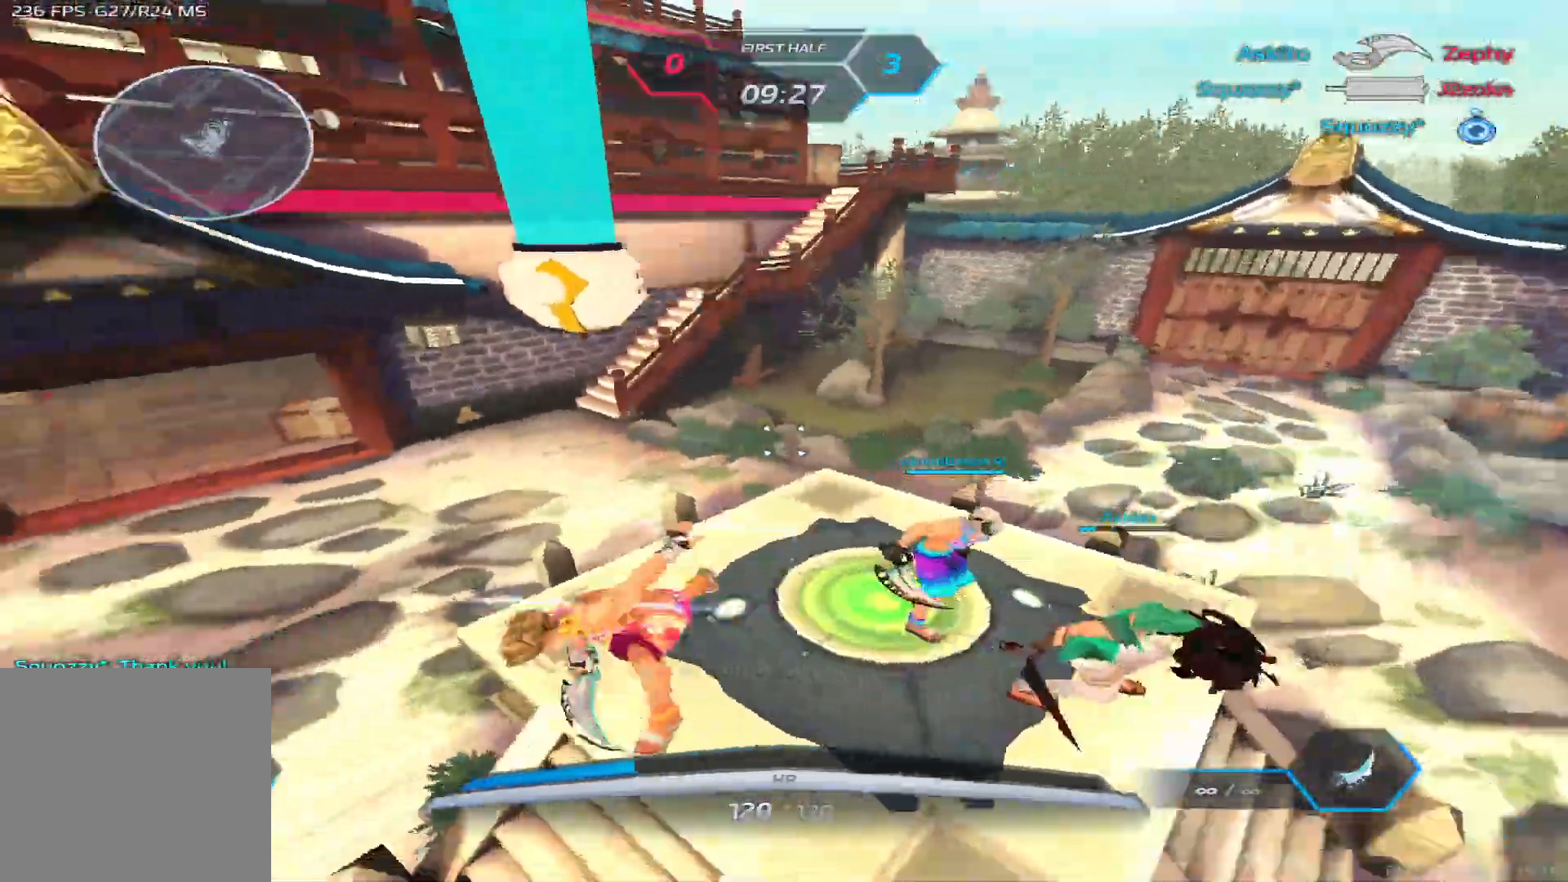
{"keys": ["w"], "events": [[100, "w", "up"], [150, "w", "down"], [233, "space", "down"], [250, "a", "up"], [283, "w", "up"], [333, "w", "down"], [350, "space", "up"]]}
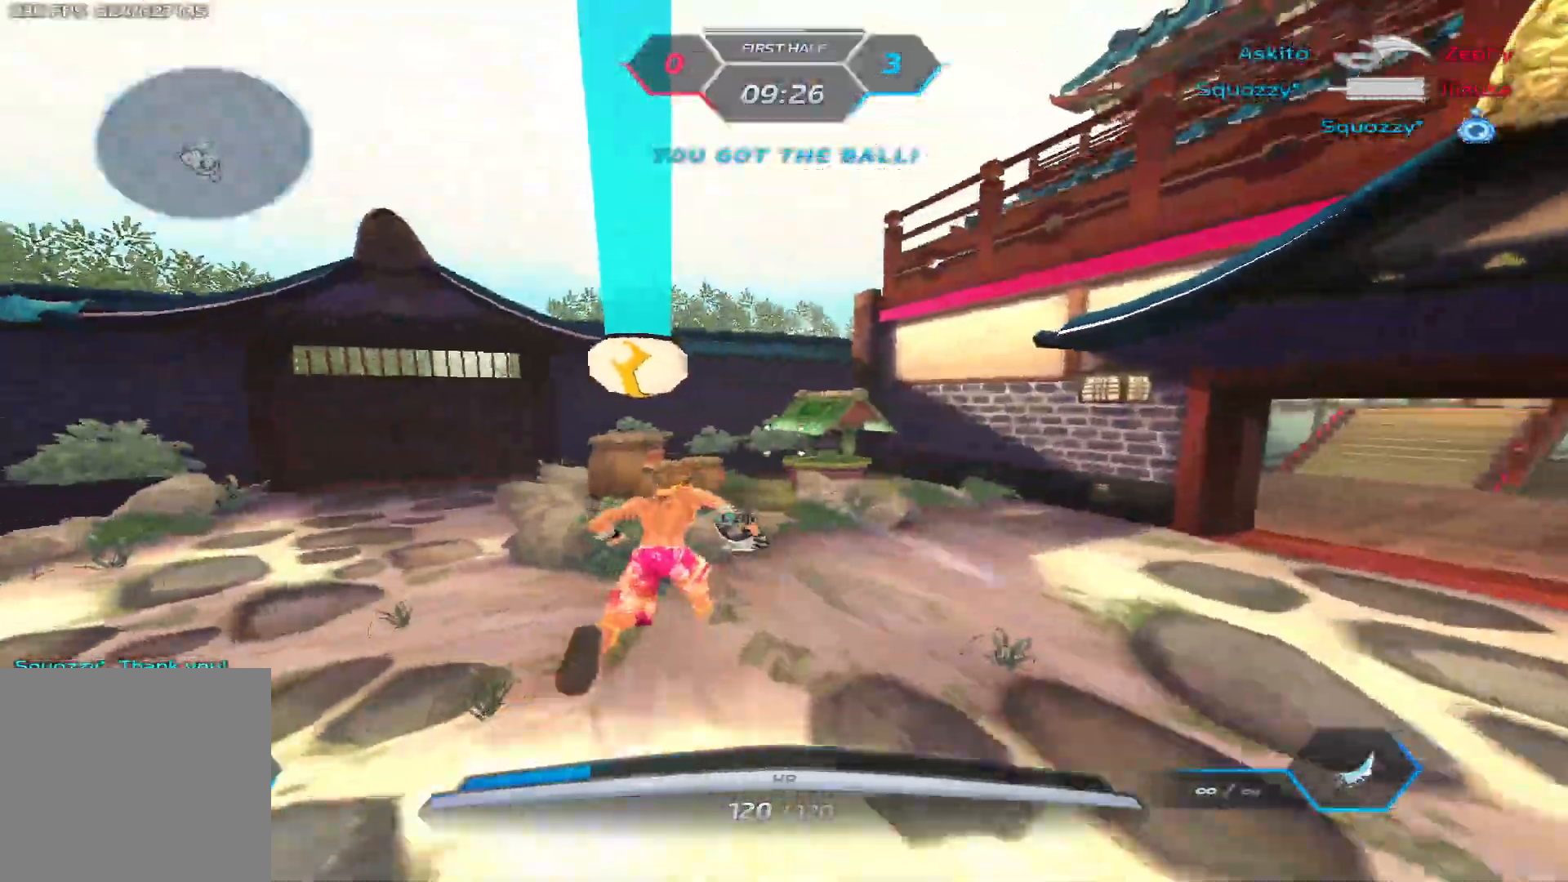
{"keys": ["a", "w"], "events": [[450, "a", "down"]]}
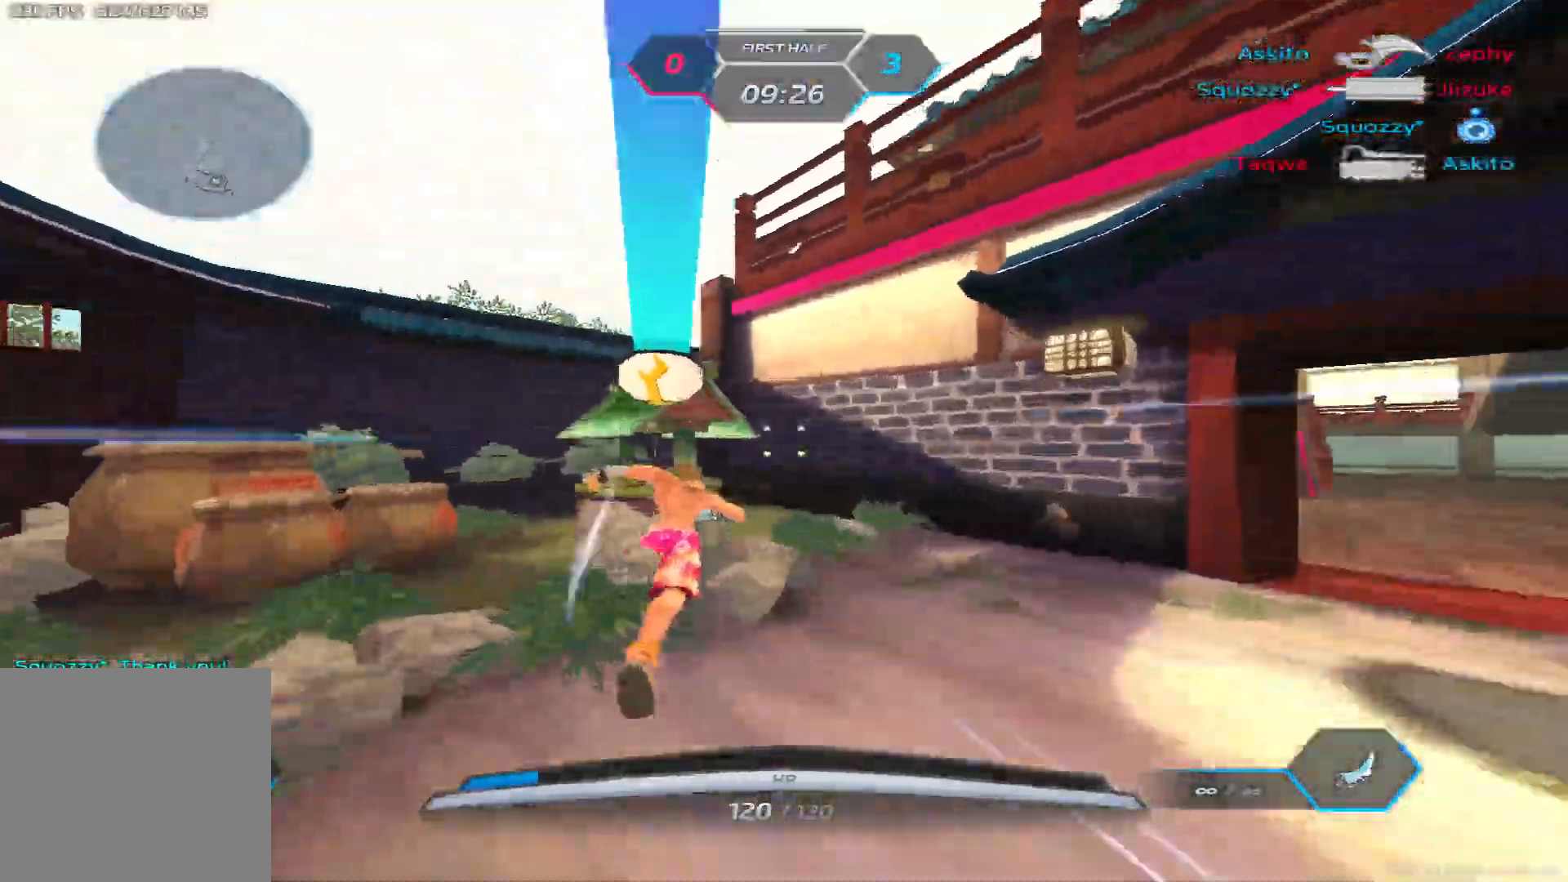
{"keys": ["space", "w"], "events": [[50, "space", "down"], [83, "w", "up"], [133, "w", "down"], [183, "space", "up"], [233, "w", "up"], [300, "w", "down"], [400, "a", "up"], [467, "space", "down"]]}
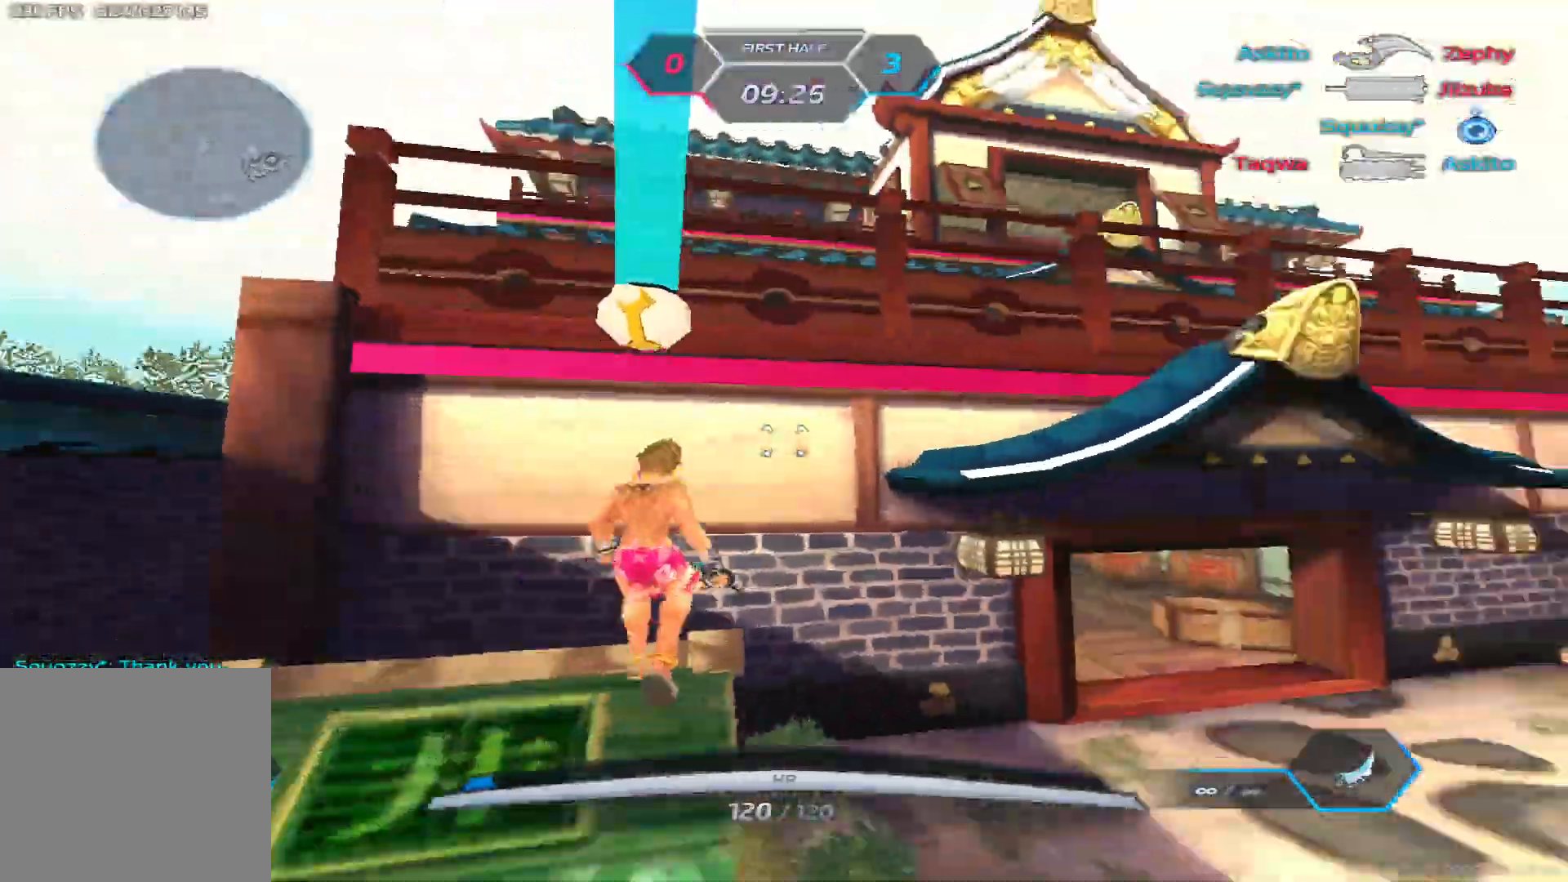
{"keys": ["w"], "events": [[83, "space", "up"]]}
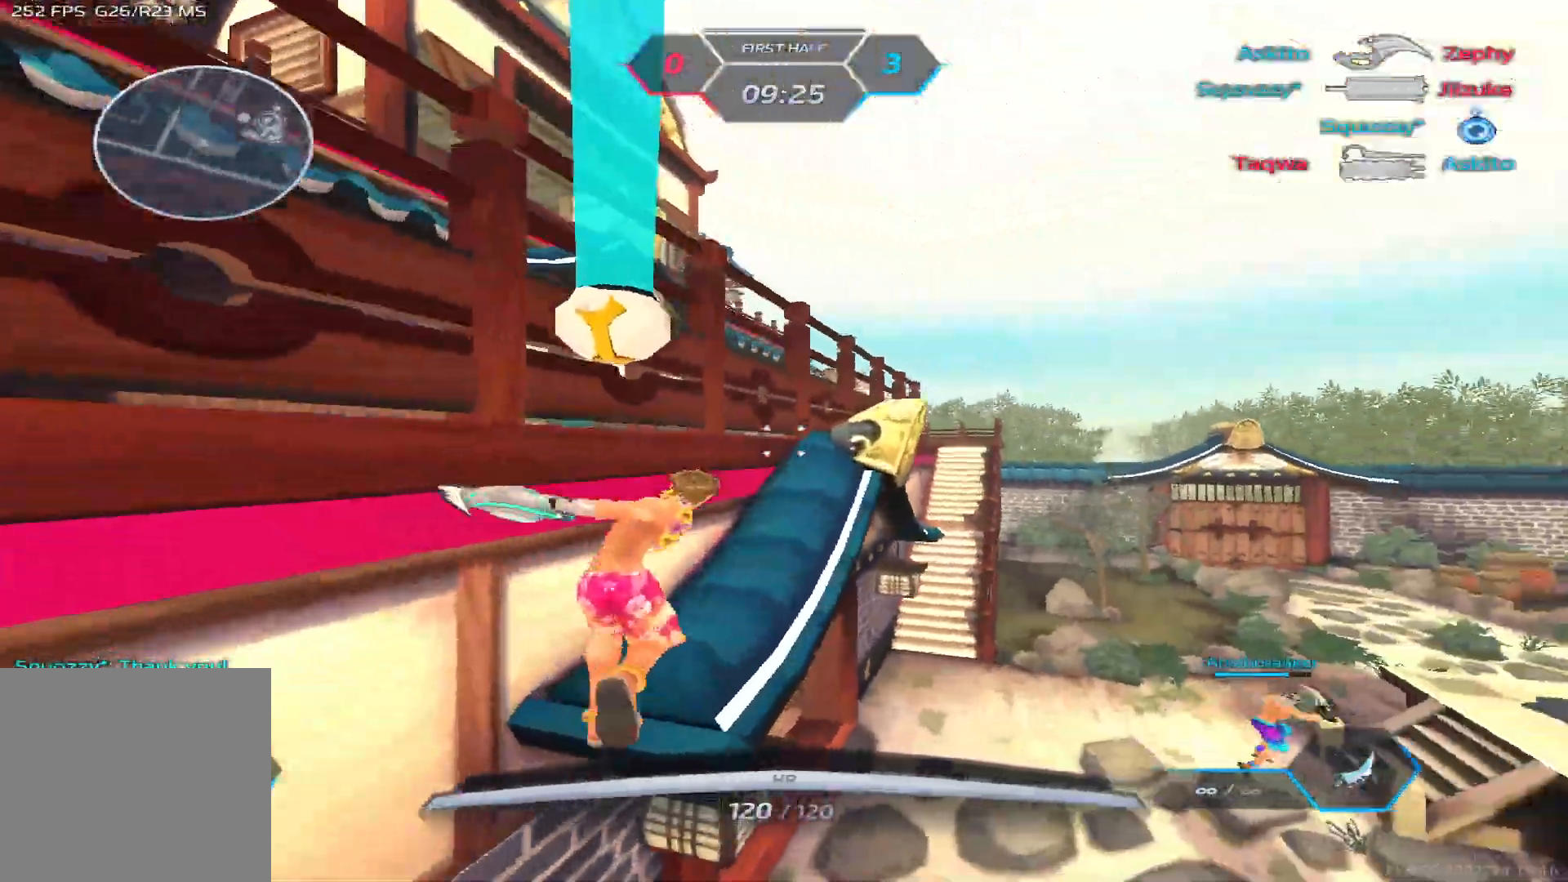
{"keys": ["d", "space", "w"], "events": [[483, "d", "down"], [500, "space", "down"]]}
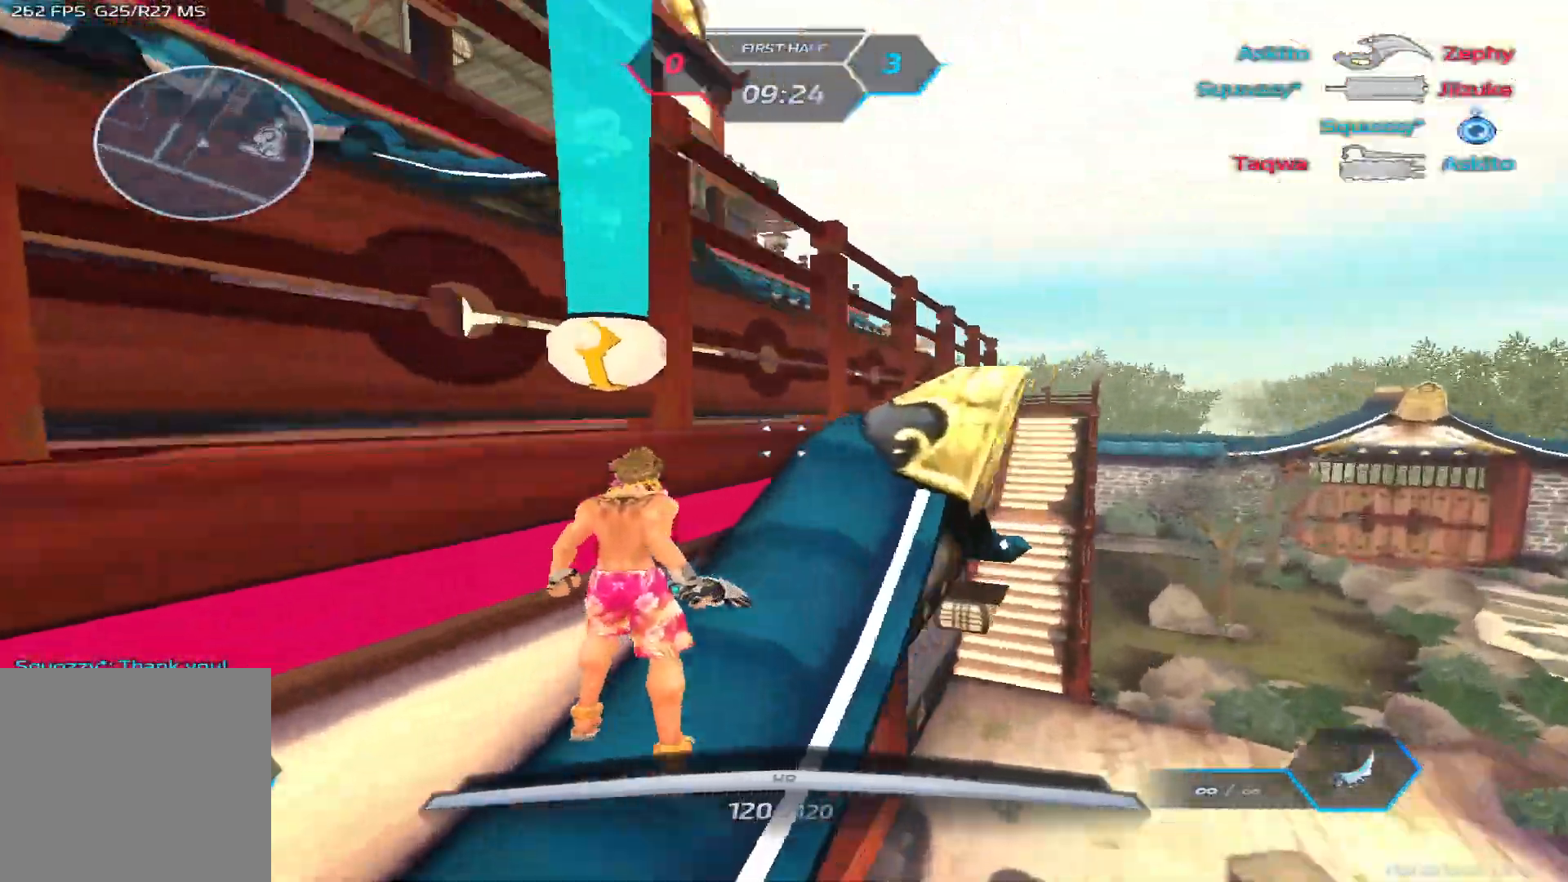
{"keys": ["w"], "events": [[17, "w", "up"], [67, "w", "down"], [100, "space", "up"], [150, "w", "up"], [183, "w", "down"], [283, "d", "up"]]}
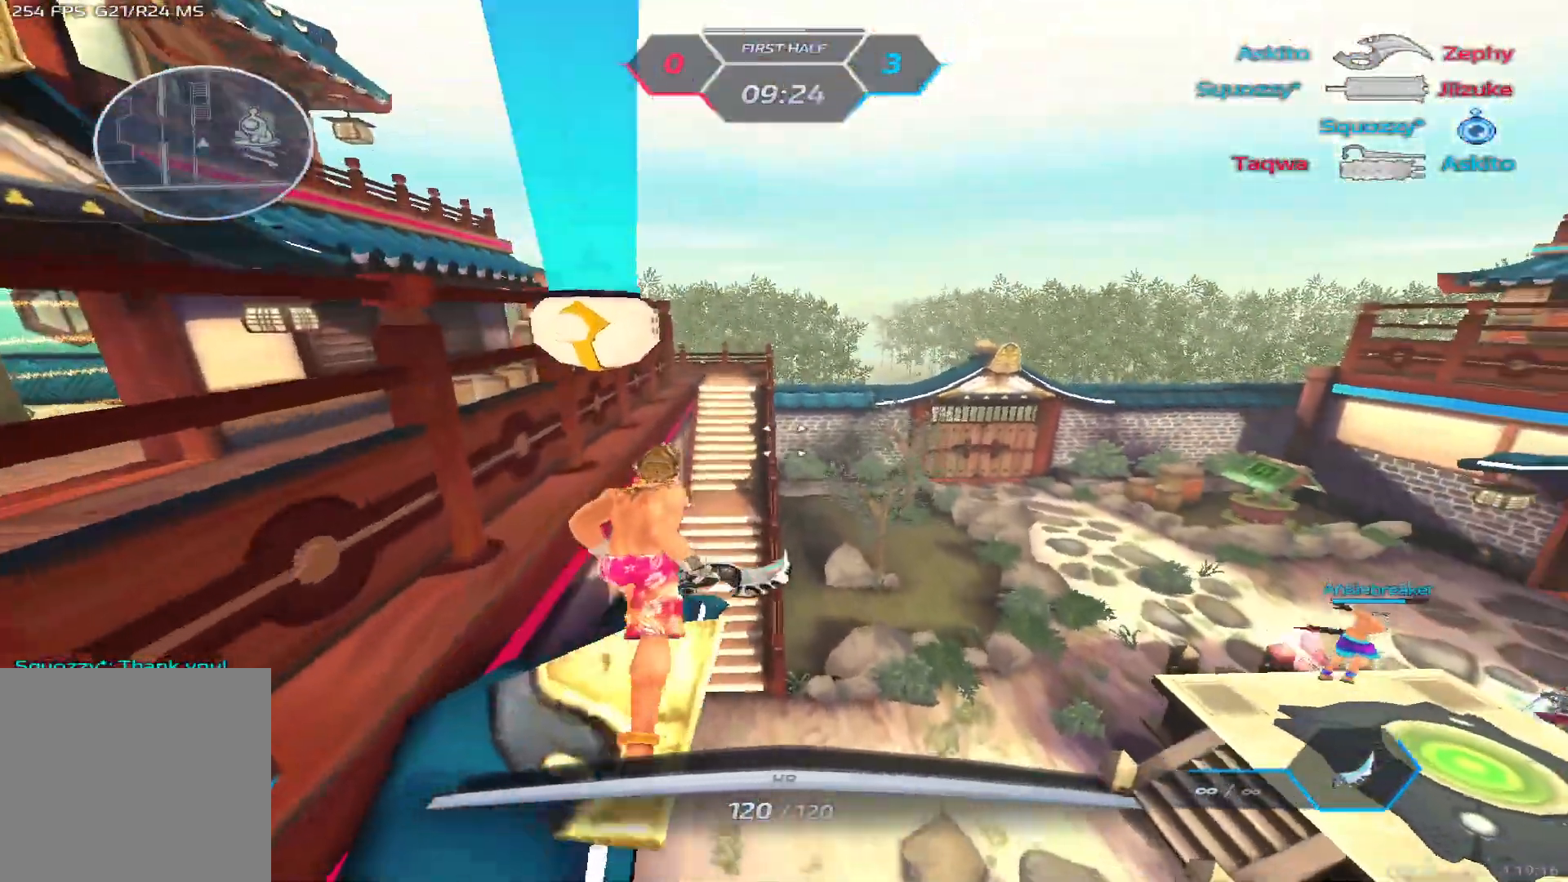
{"keys": ["w"], "events": [[17, "a", "down"], [33, "space", "down"], [50, "w", "up"], [200, "space", "up"], [200, "w", "down"], [267, "w", "up"], [350, "w", "down"], [500, "a", "up"]]}
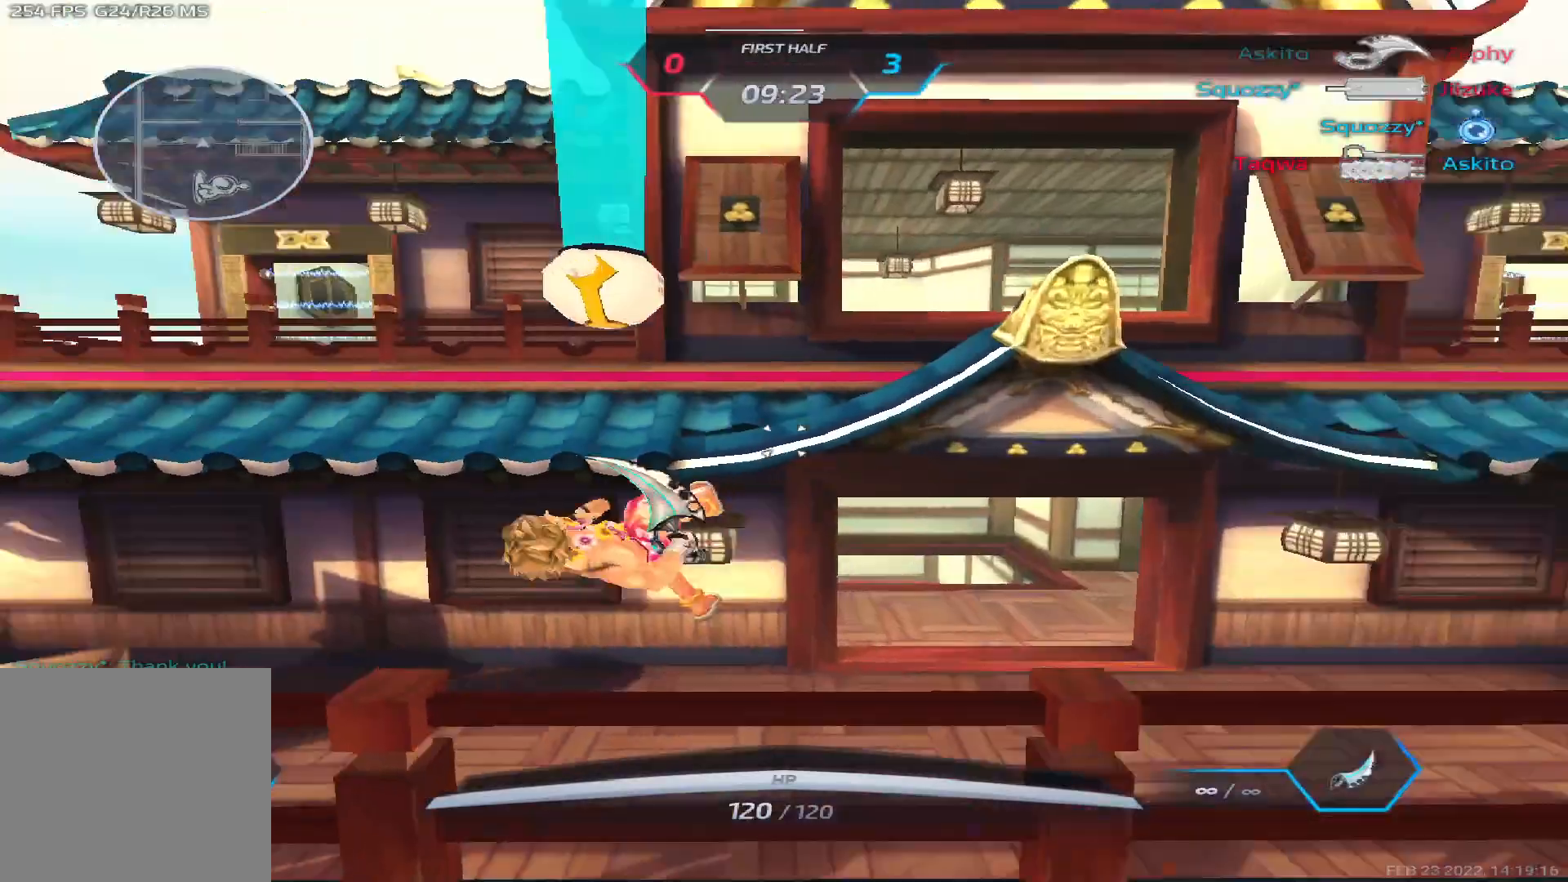
{"keys": ["w"], "events": [[50, "space", "down"], [167, "space", "up"]]}
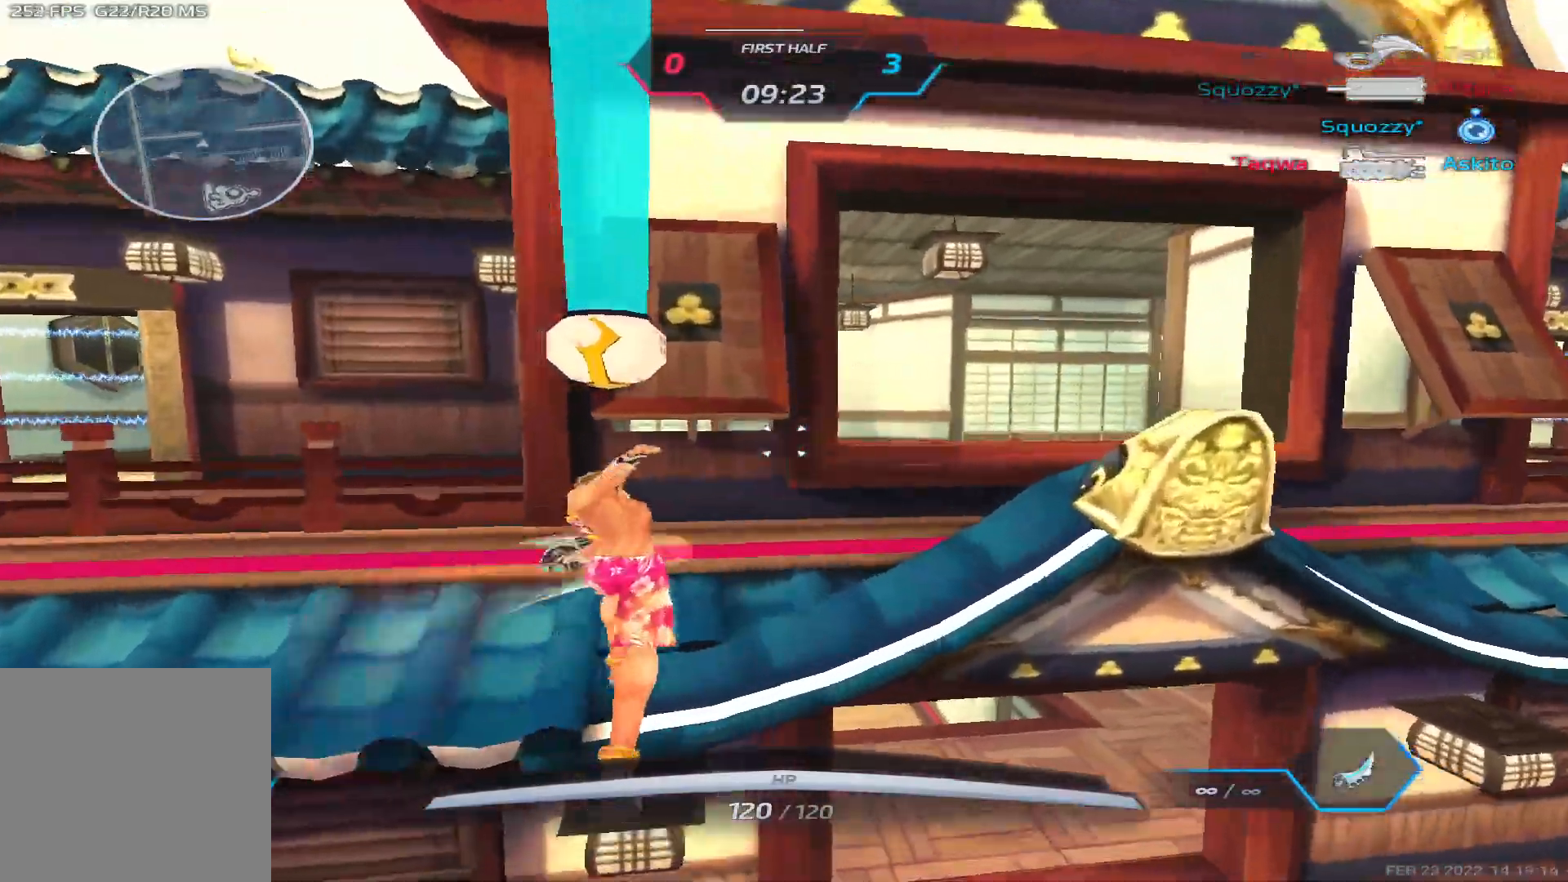
{"keys": ["d"], "events": [[217, "d", "down"], [283, "w", "up"], [333, "space", "down"], [400, "w", "down"], [433, "space", "up"], [483, "w", "up"]]}
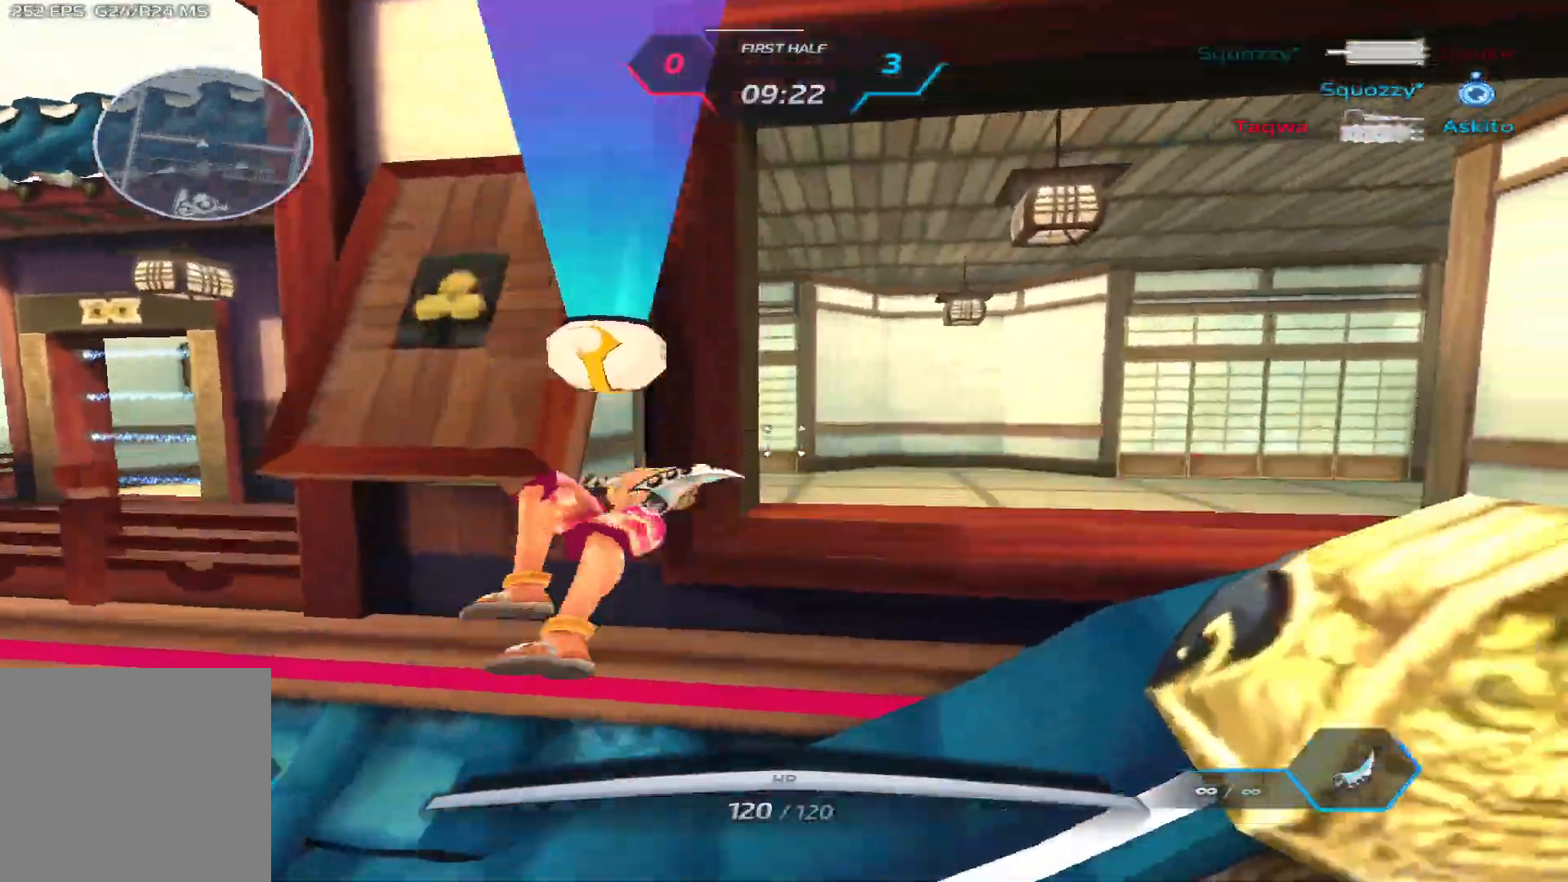
{"keys": ["w"], "events": [[33, "w", "down"], [167, "d", "up"], [317, "space", "down"], [433, "space", "up"]]}
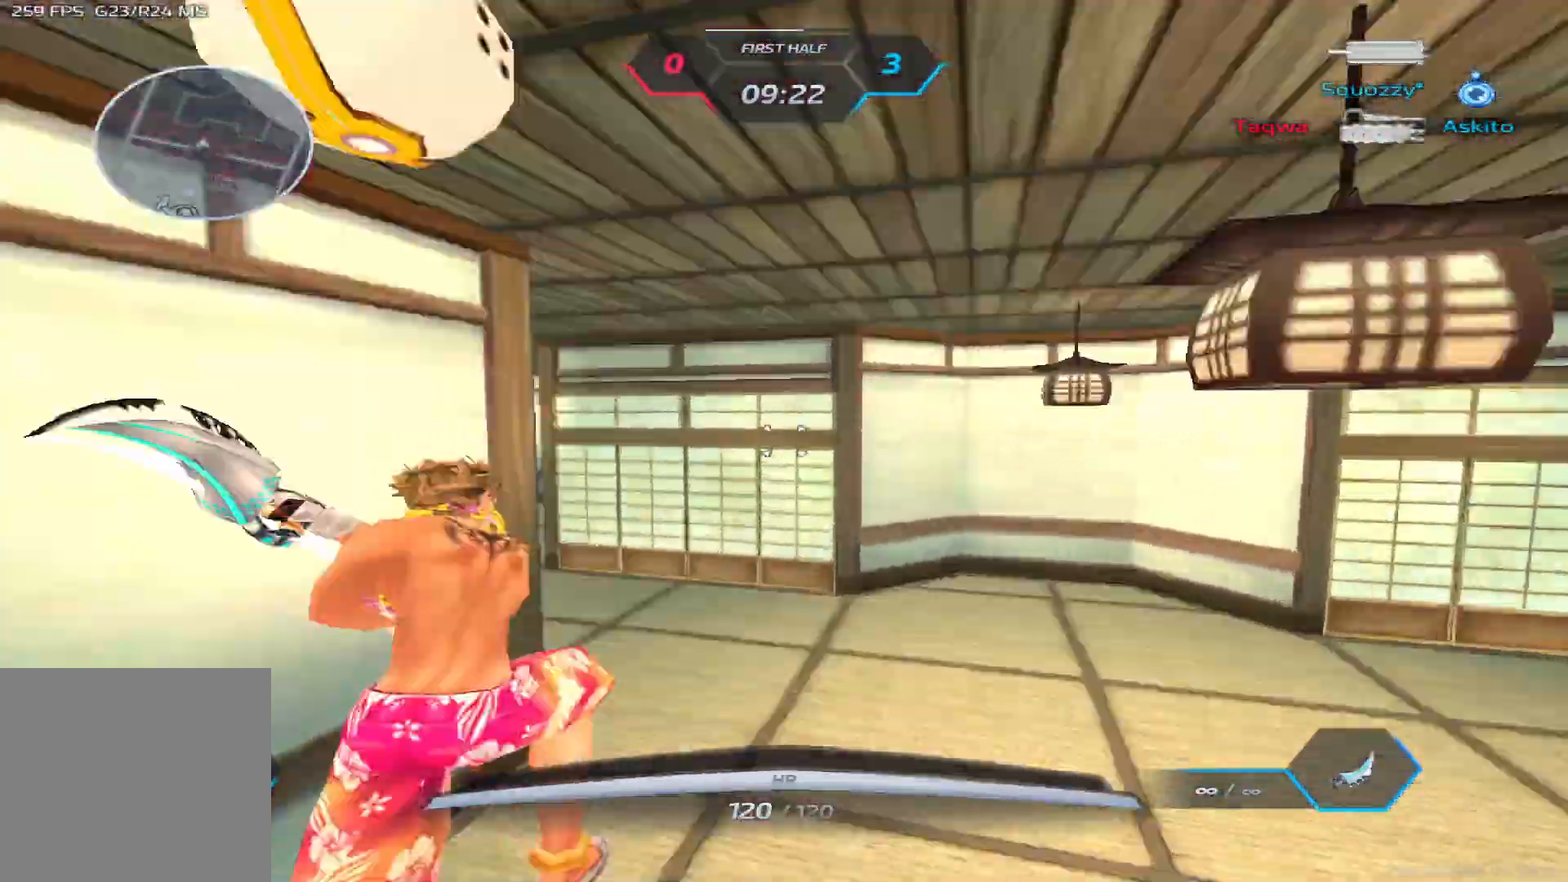
{"keys": ["w"], "events": []}
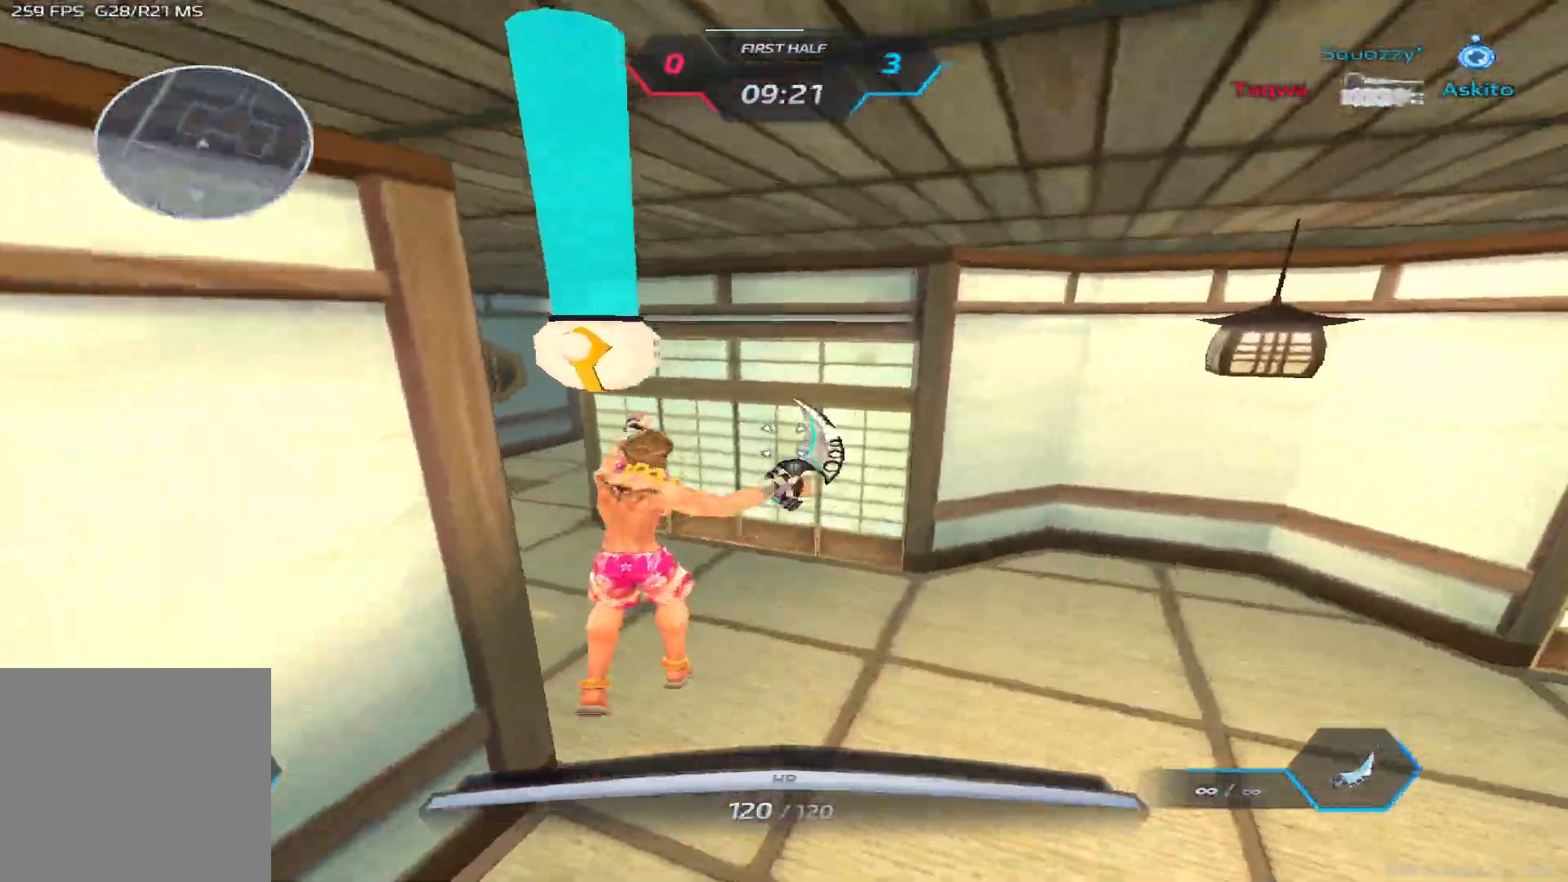
{"keys": ["a", "w"], "events": [[483, "a", "down"]]}
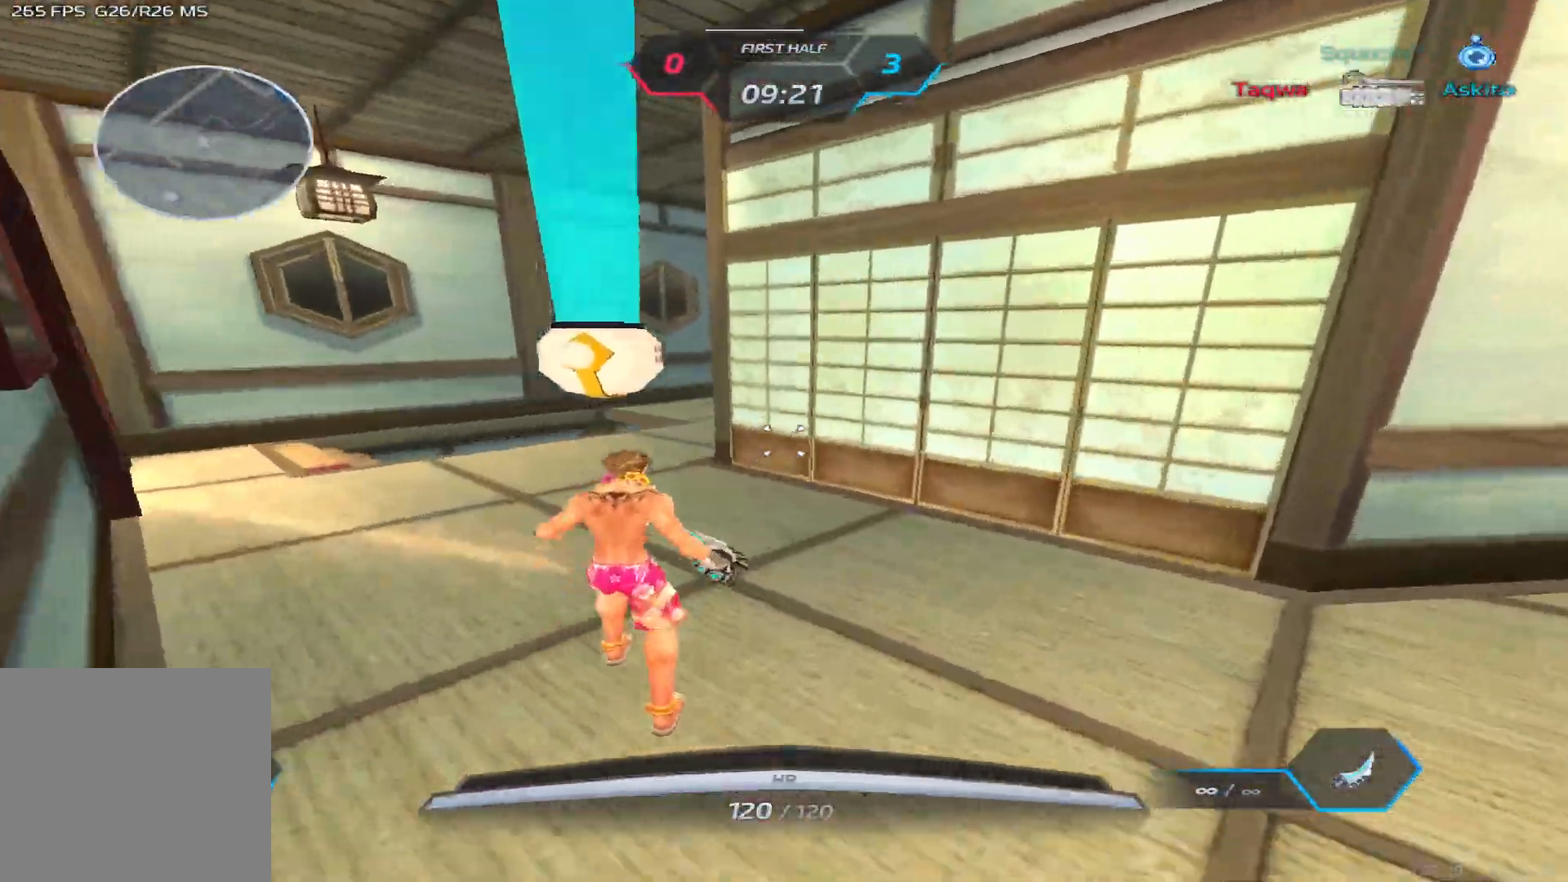
{"keys": ["a"], "events": [[100, "z", "down"], [167, "w", "up"], [167, "z", "up"]]}
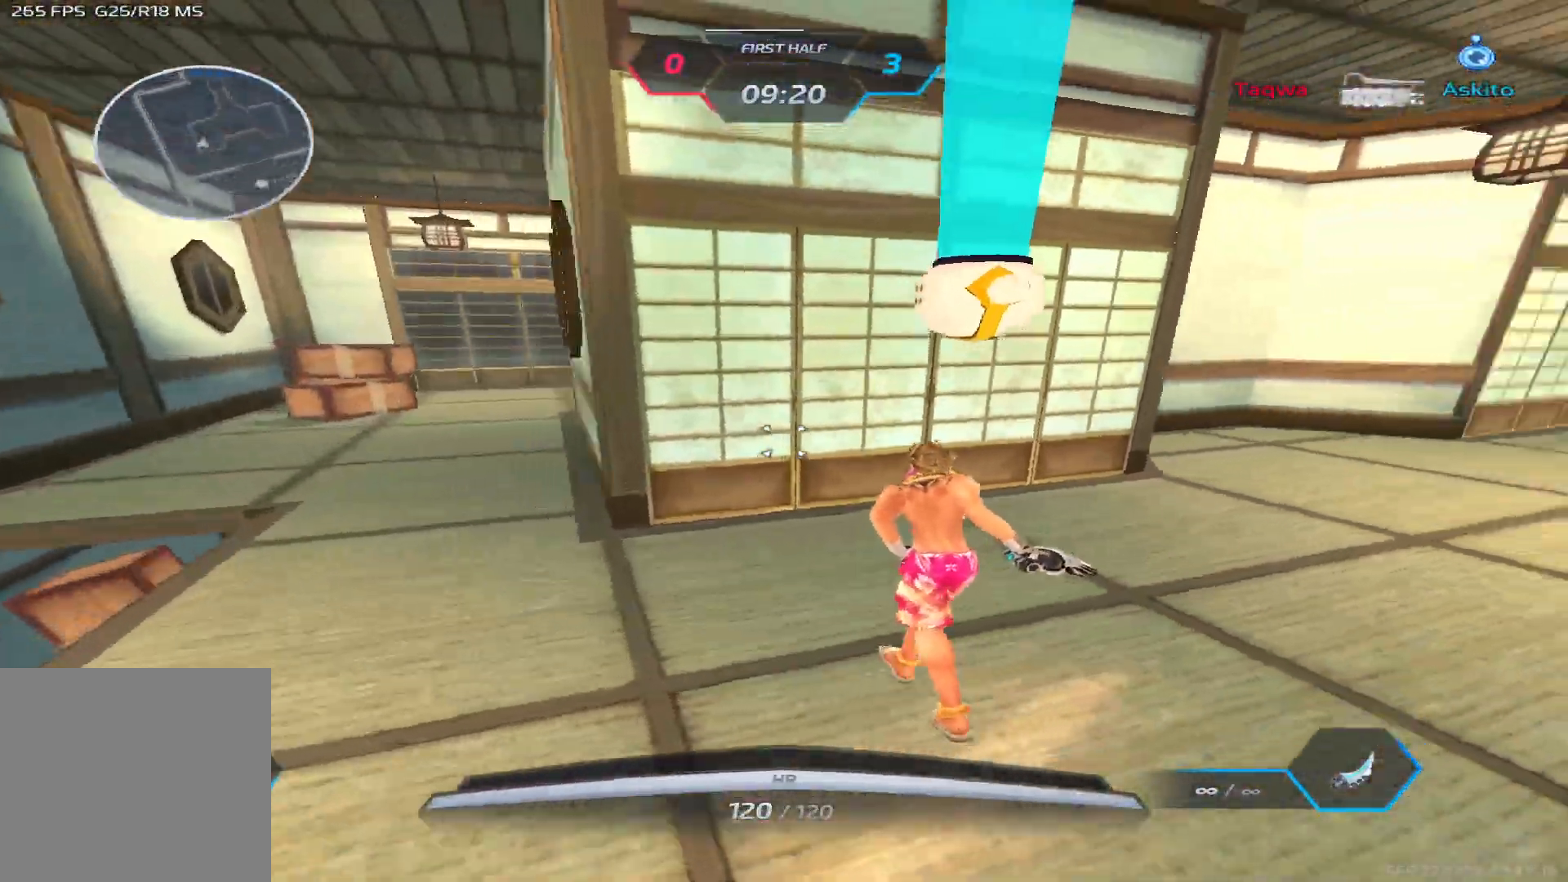
{"keys": ["a", "w"], "events": [[483, "w", "down"]]}
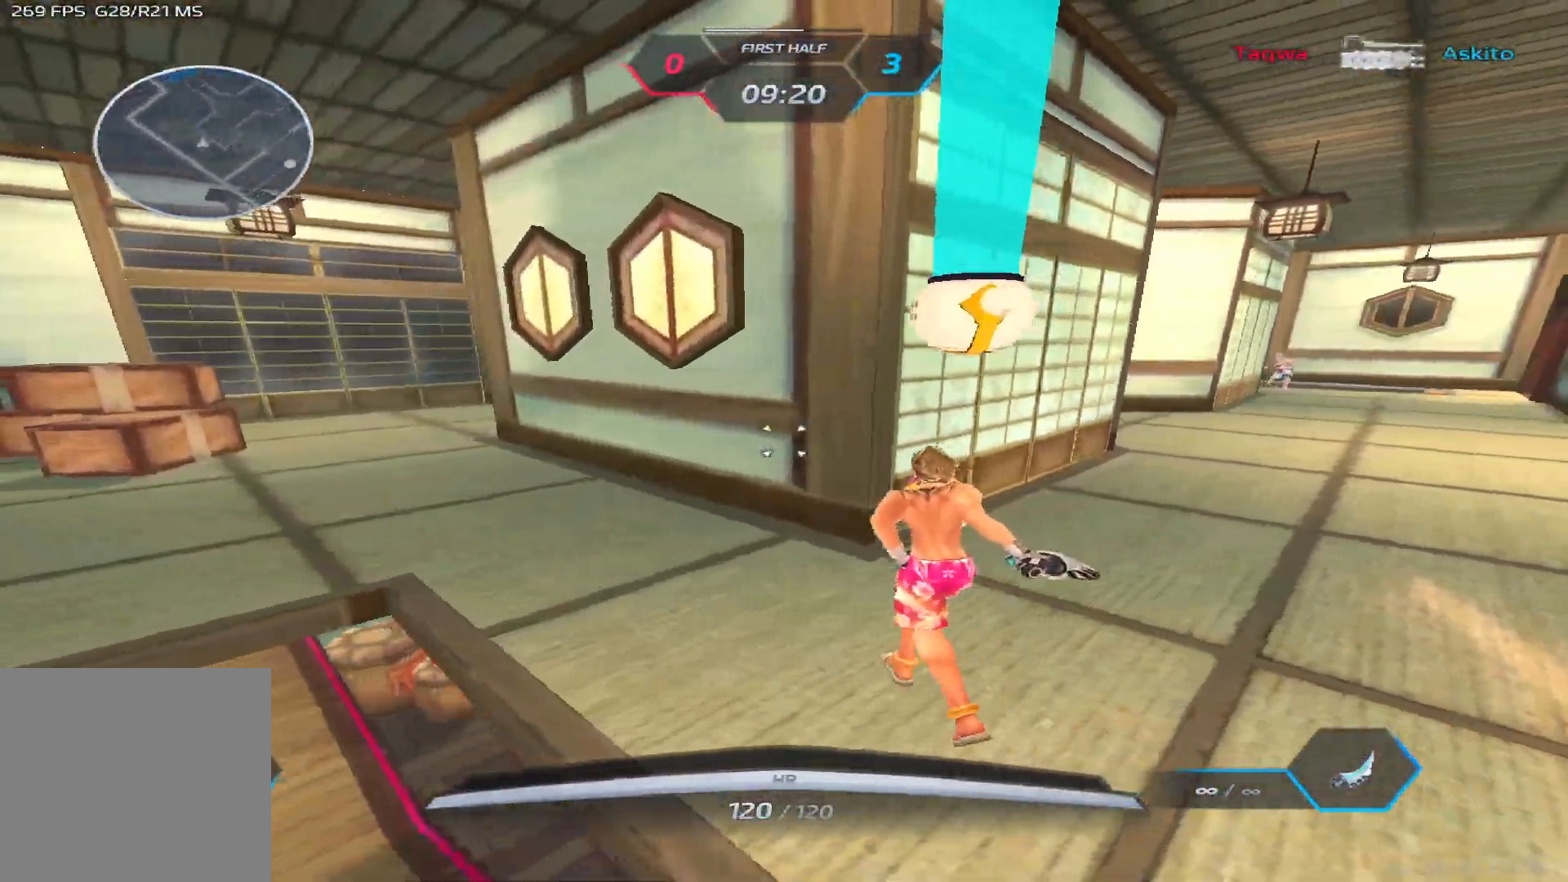
{"keys": ["d", "z"], "events": [[117, "d", "down"], [133, "a", "up"], [150, "w", "up"], [167, "space", "down"], [217, "w", "down"], [267, "space", "up"], [333, "w", "up"], [483, "z", "down"]]}
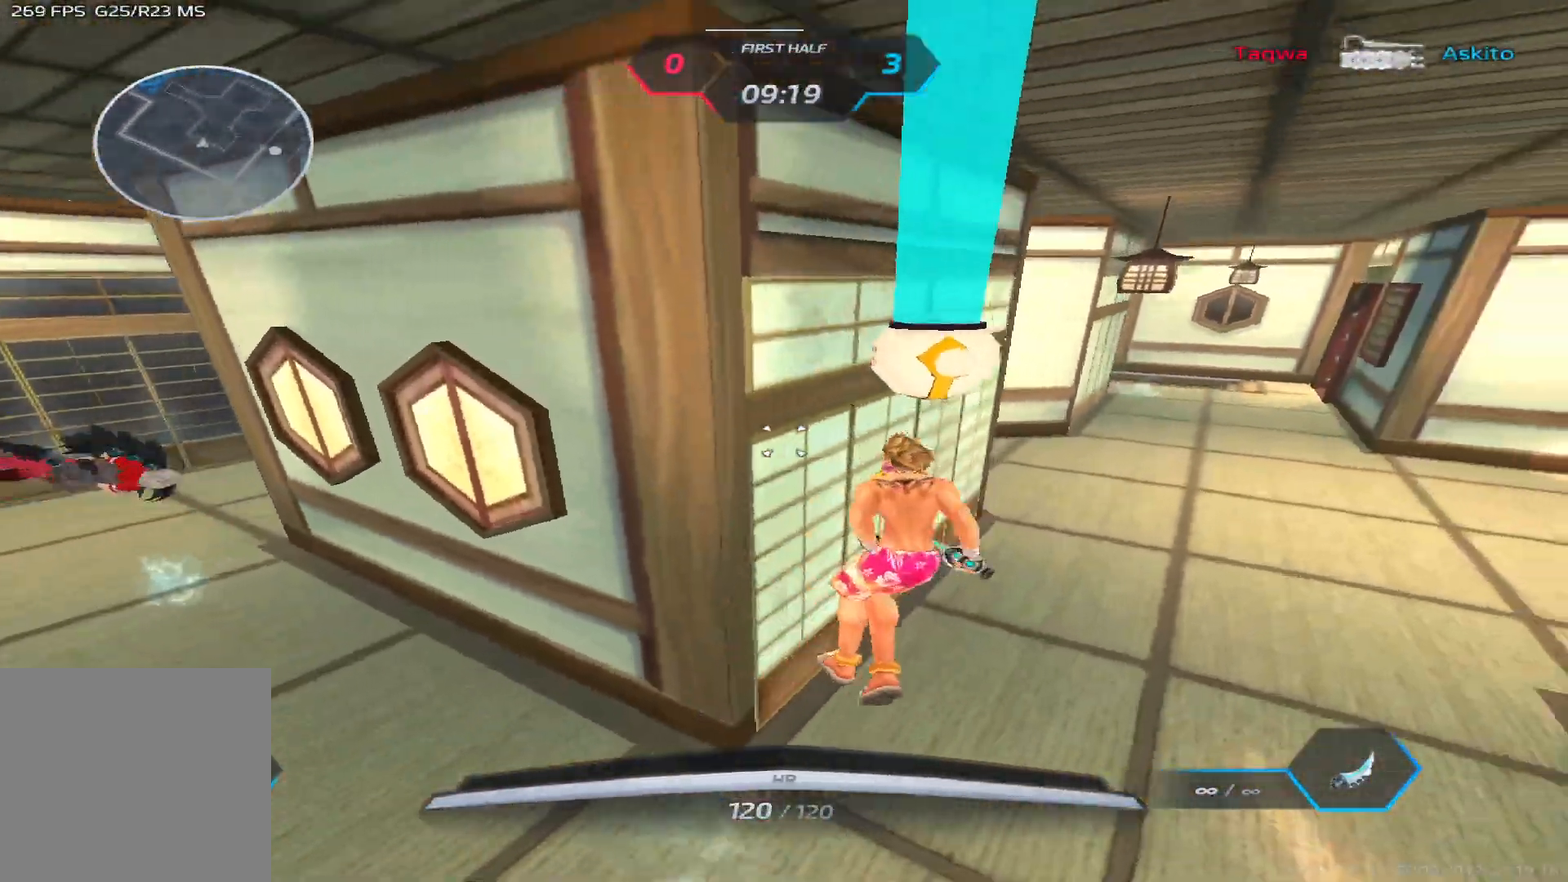
{"keys": ["d", "w"], "events": [[67, "z", "up"], [483, "w", "down"]]}
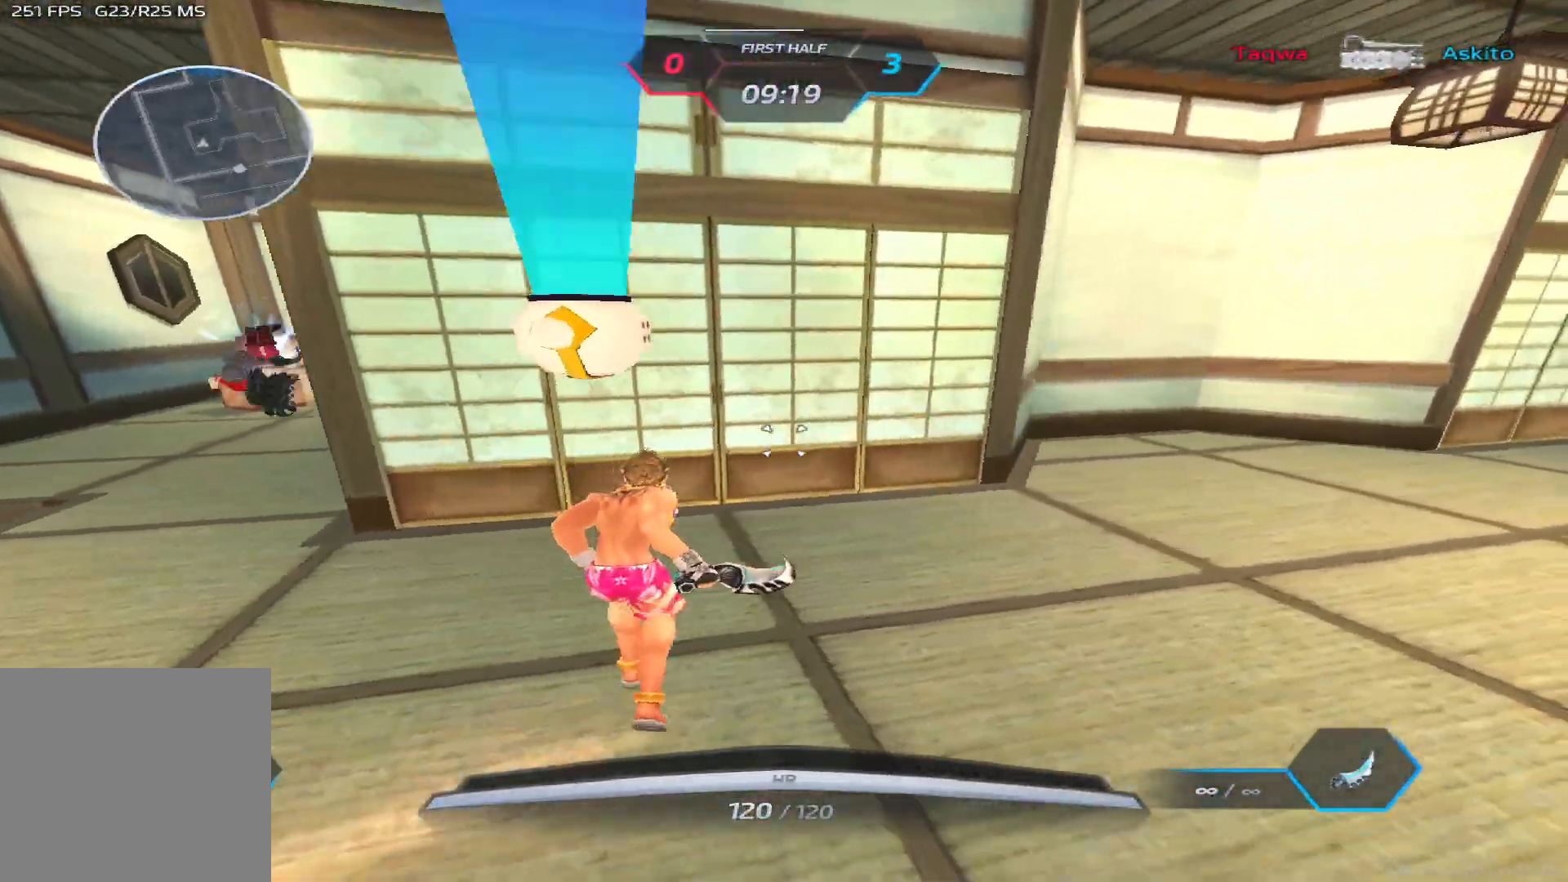
{"keys": ["w"], "events": [[83, "w", "up"], [100, "space", "down"], [117, "w", "down"], [167, "space", "up"], [217, "a", "down"], [217, "d", "up"], [400, "a", "up"]]}
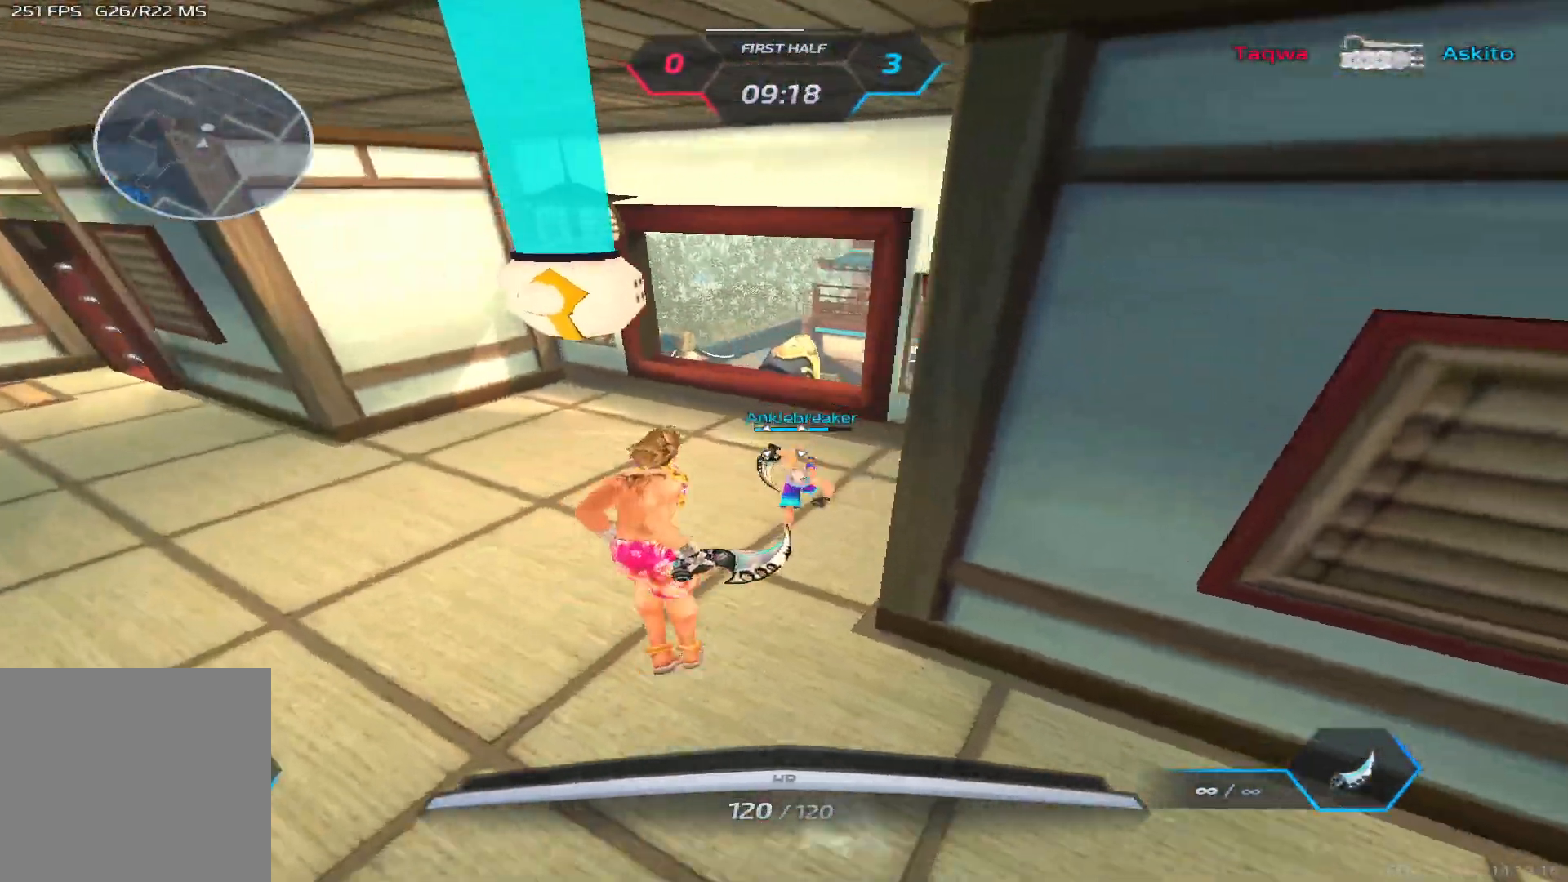
{"keys": ["d", "w"], "events": [[117, "a", "down"], [233, "w", "up"], [433, "d", "down"], [433, "w", "down"], [500, "a", "up"]]}
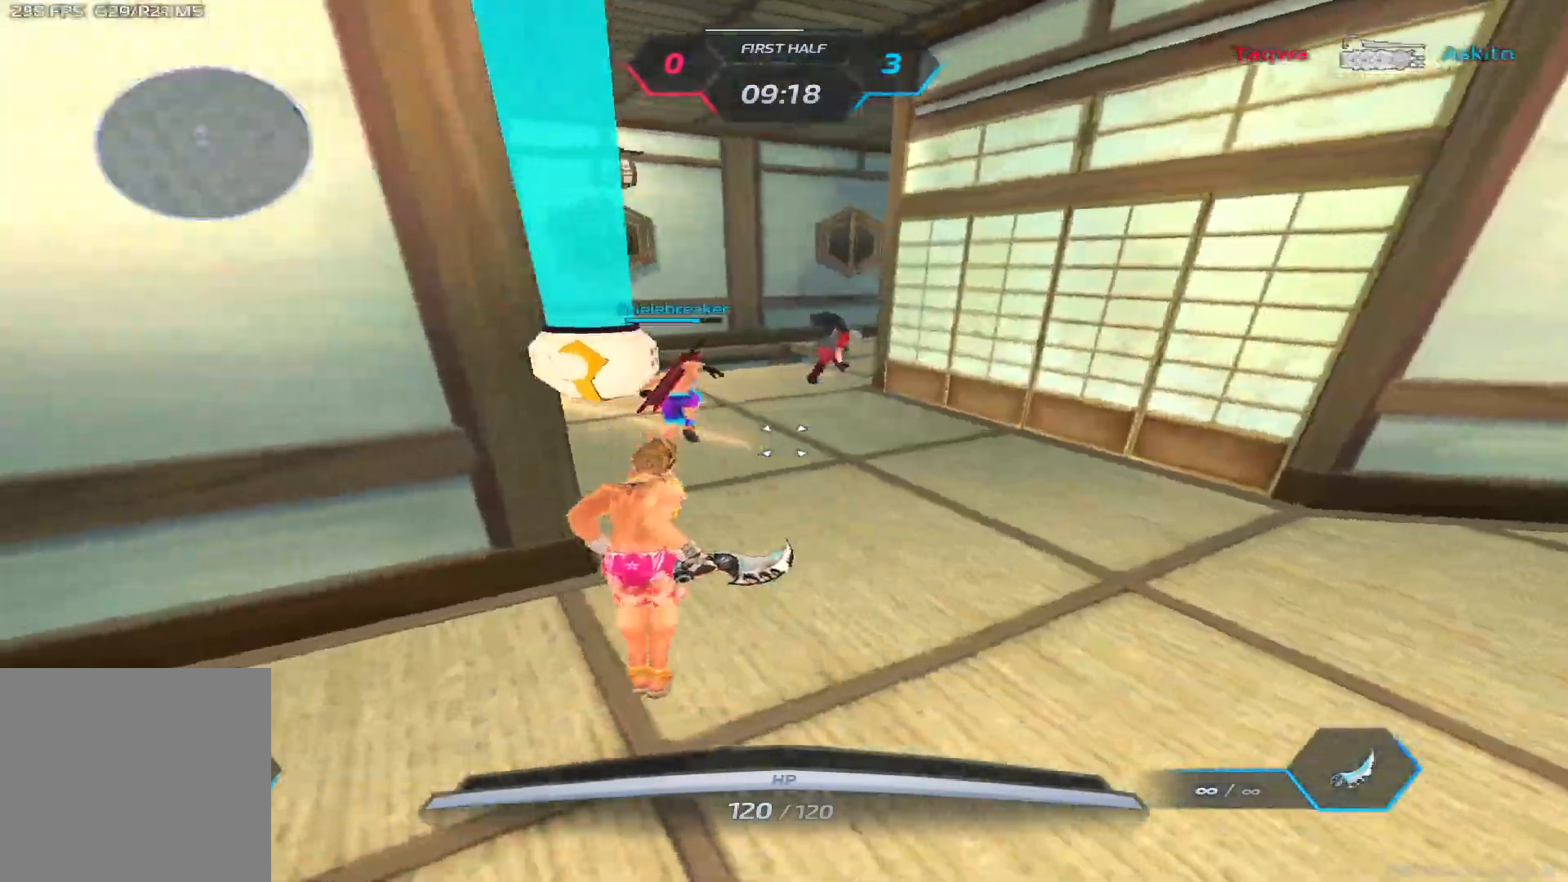
{"keys": ["space", "w"], "events": [[183, "d", "up"], [367, "space", "down"]]}
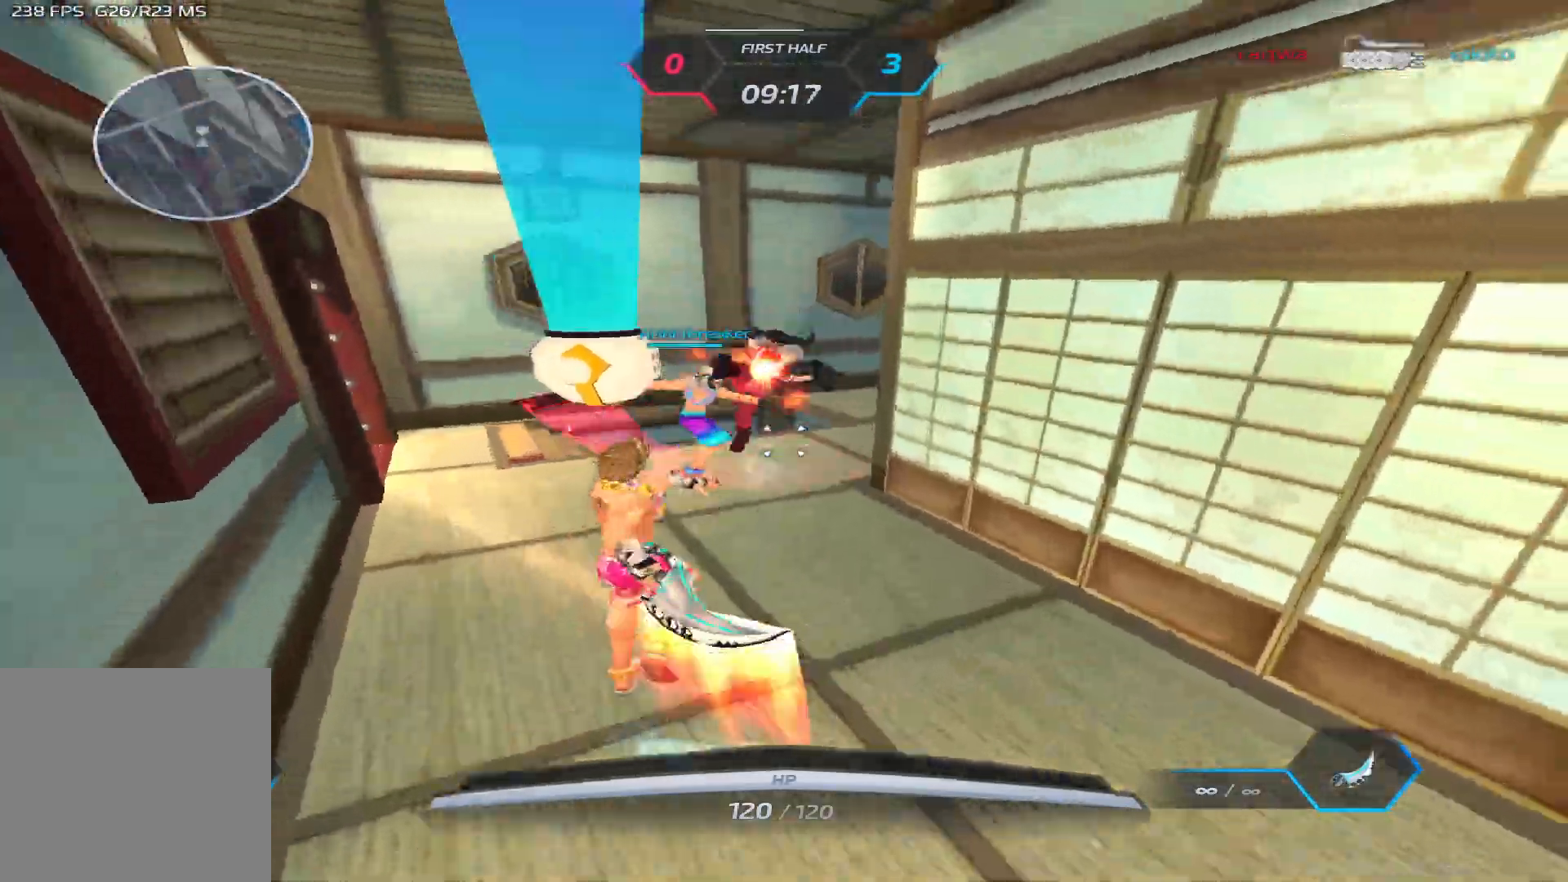
{"keys": ["a", "w"], "events": [[17, "space", "up"], [417, "a", "down"]]}
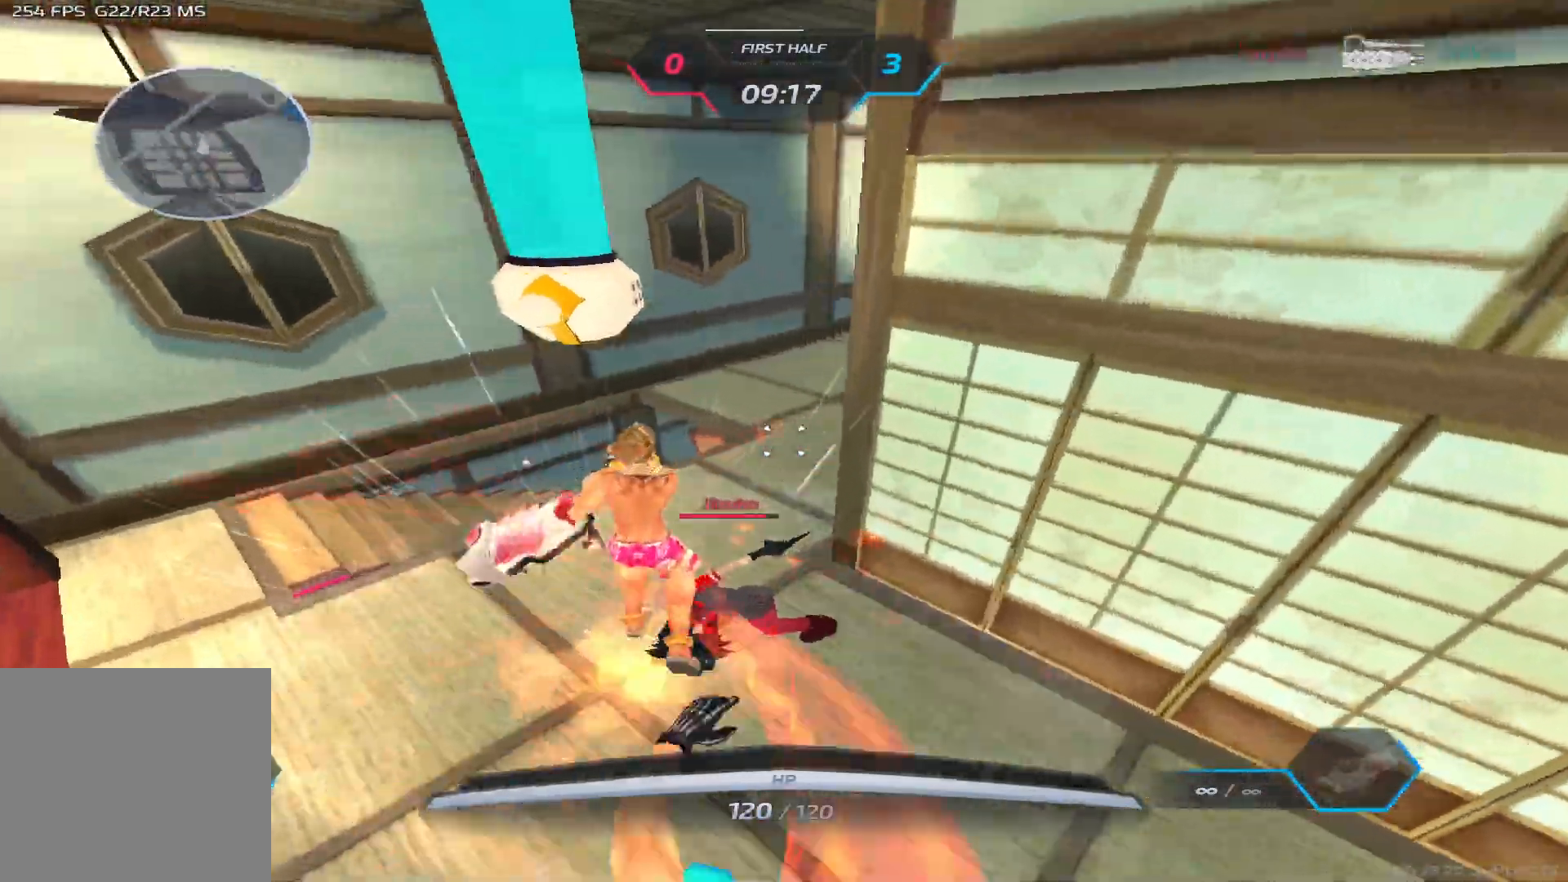
{"keys": ["a"], "events": [[183, "w", "up"], [200, "w", "down"], [217, "w", "up"], [283, "space", "down"], [367, "space", "up"]]}
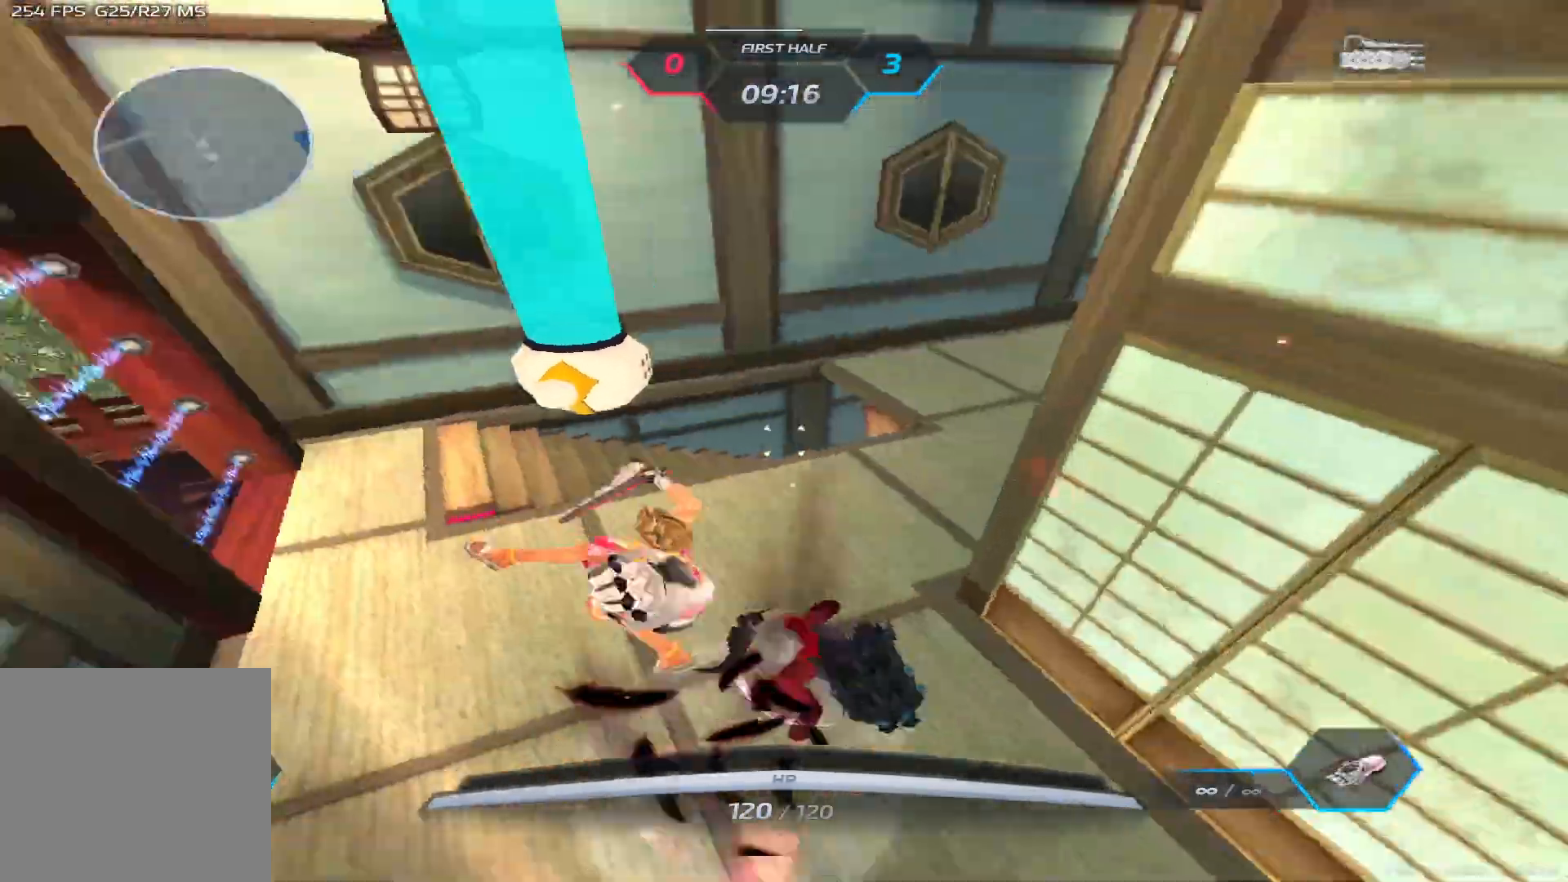
{"keys": ["a", "space"], "events": [[33, "space", "down"], [133, "space", "up"], [217, "space", "down"], [300, "space", "up"], [467, "space", "down"]]}
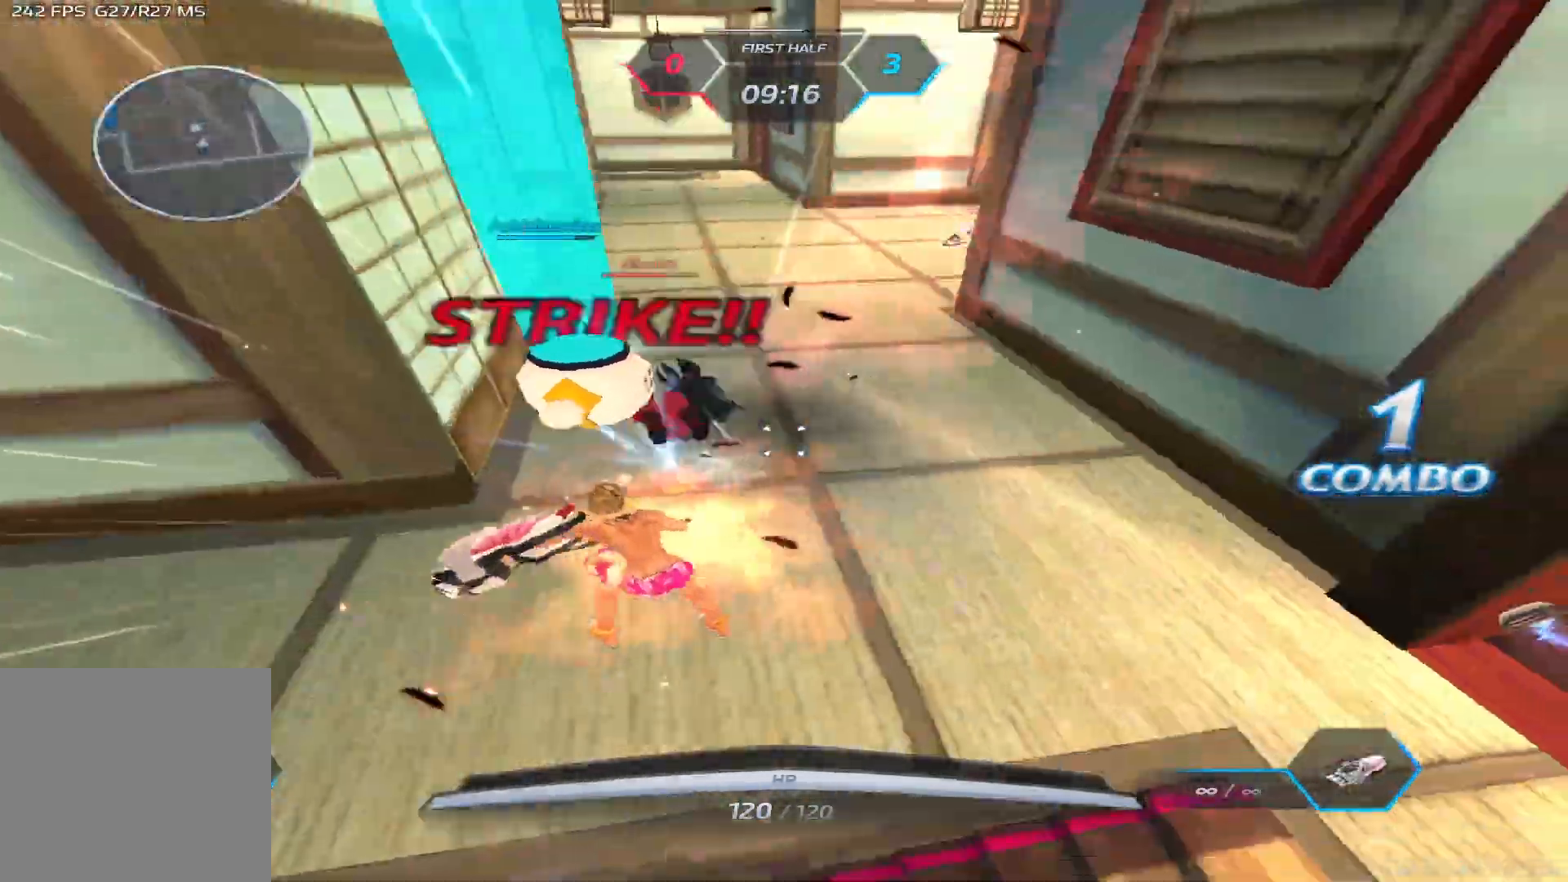
{"keys": ["a", "space"], "events": [[67, "space", "up"], [133, "space", "down"], [233, "space", "up"], [333, "space", "down"], [417, "space", "up"], [483, "space", "down"]]}
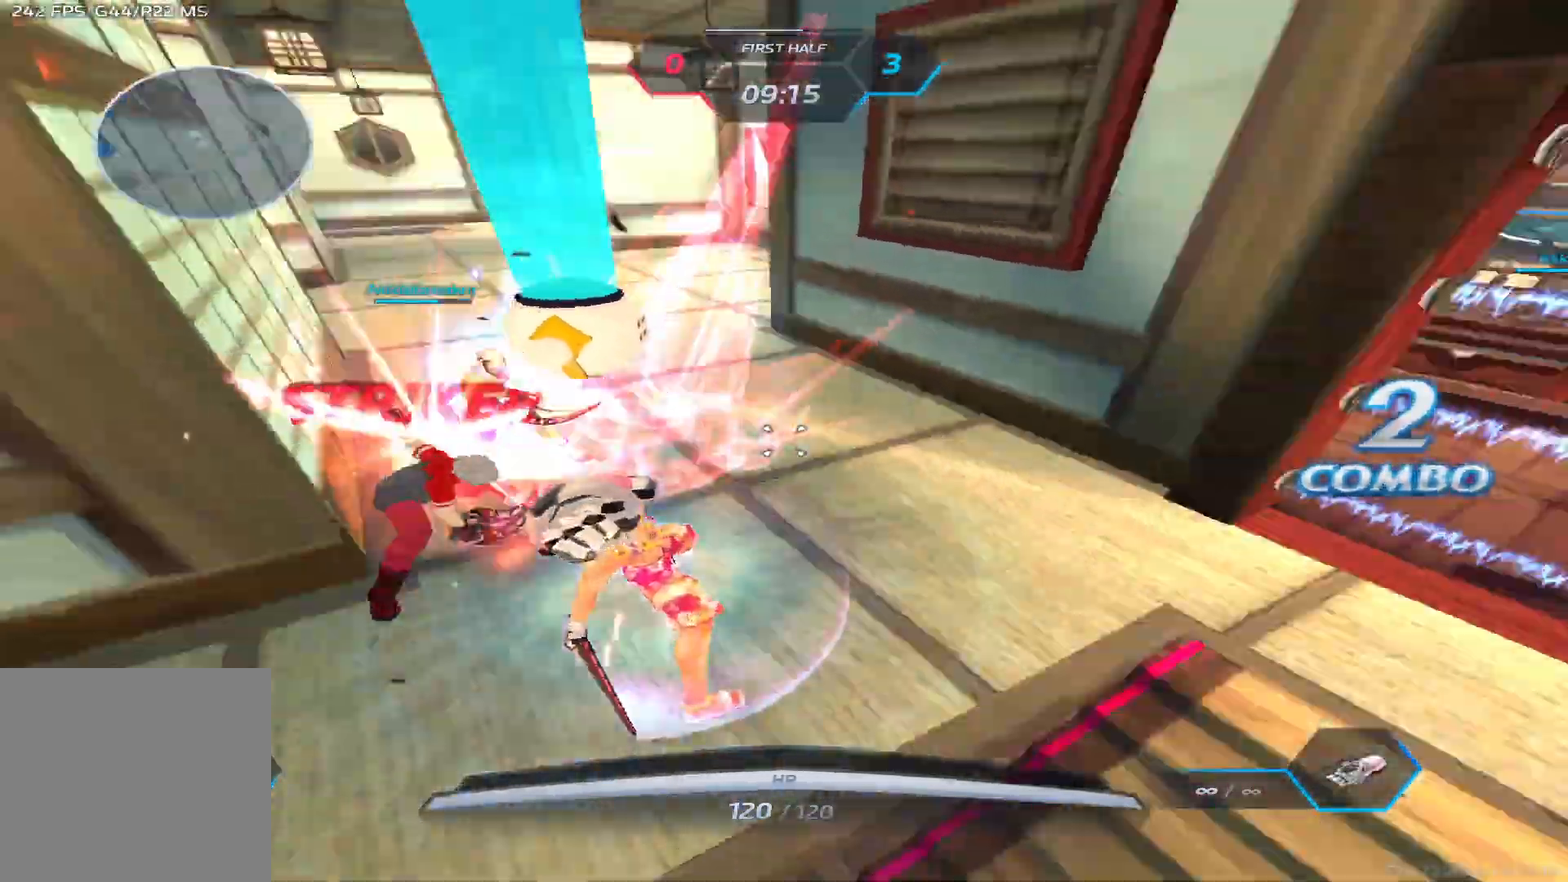
{"keys": ["a"], "events": [[117, "space", "up"], [200, "space", "down"], [233, "s", "down"], [233, "space", "up"], [350, "space", "down"], [383, "s", "up"], [433, "space", "up"]]}
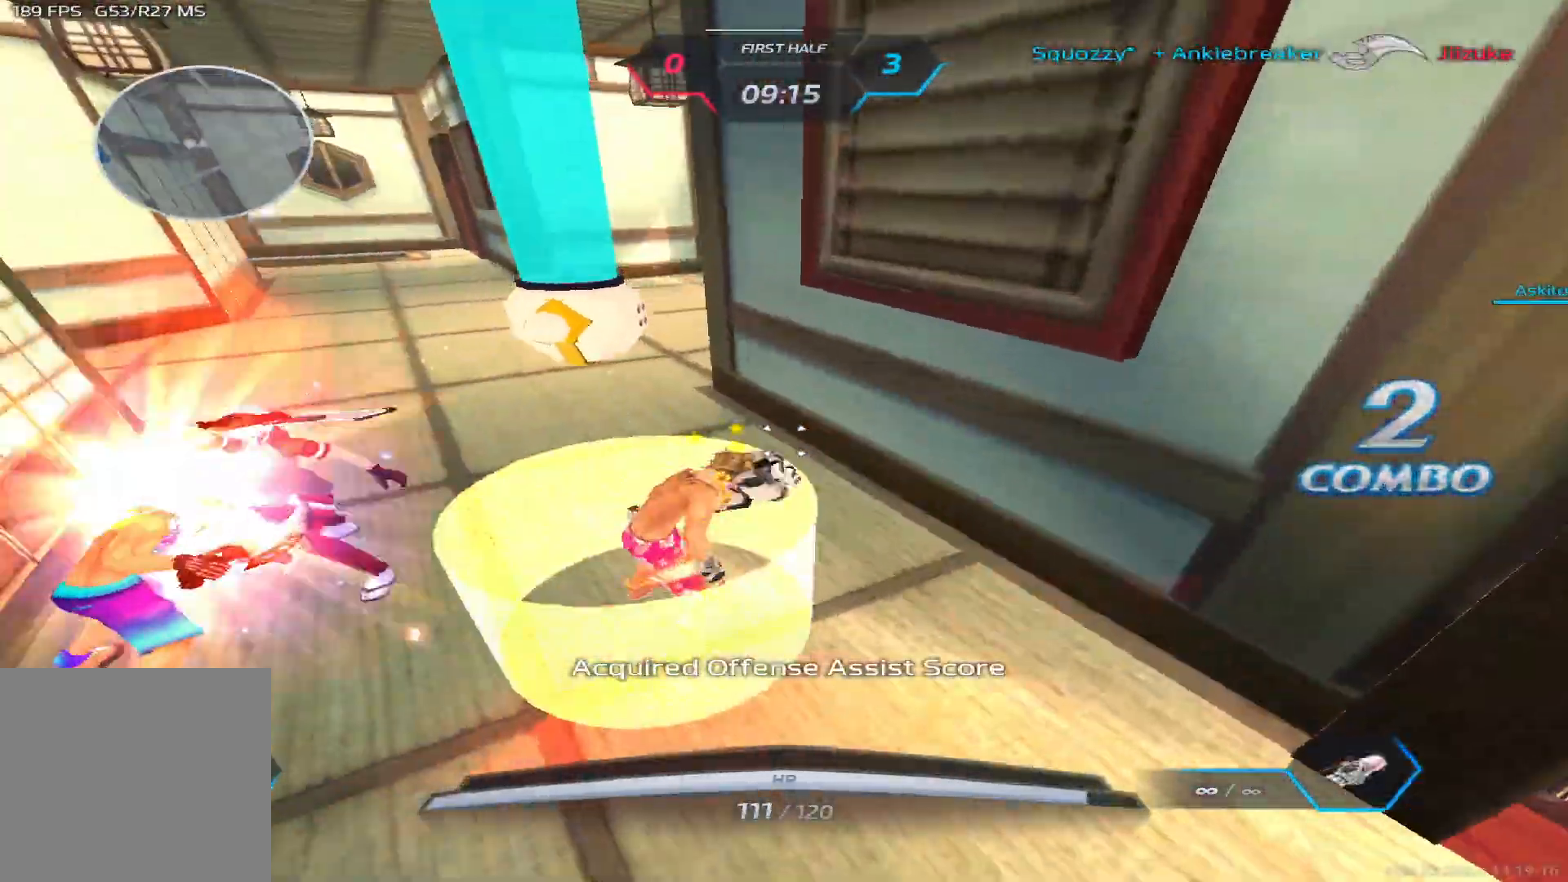
{"keys": ["d", "space"], "events": [[33, "space", "down"], [133, "space", "up"], [217, "space", "down"], [333, "d", "down"], [333, "space", "up"], [367, "a", "up"], [417, "space", "down"]]}
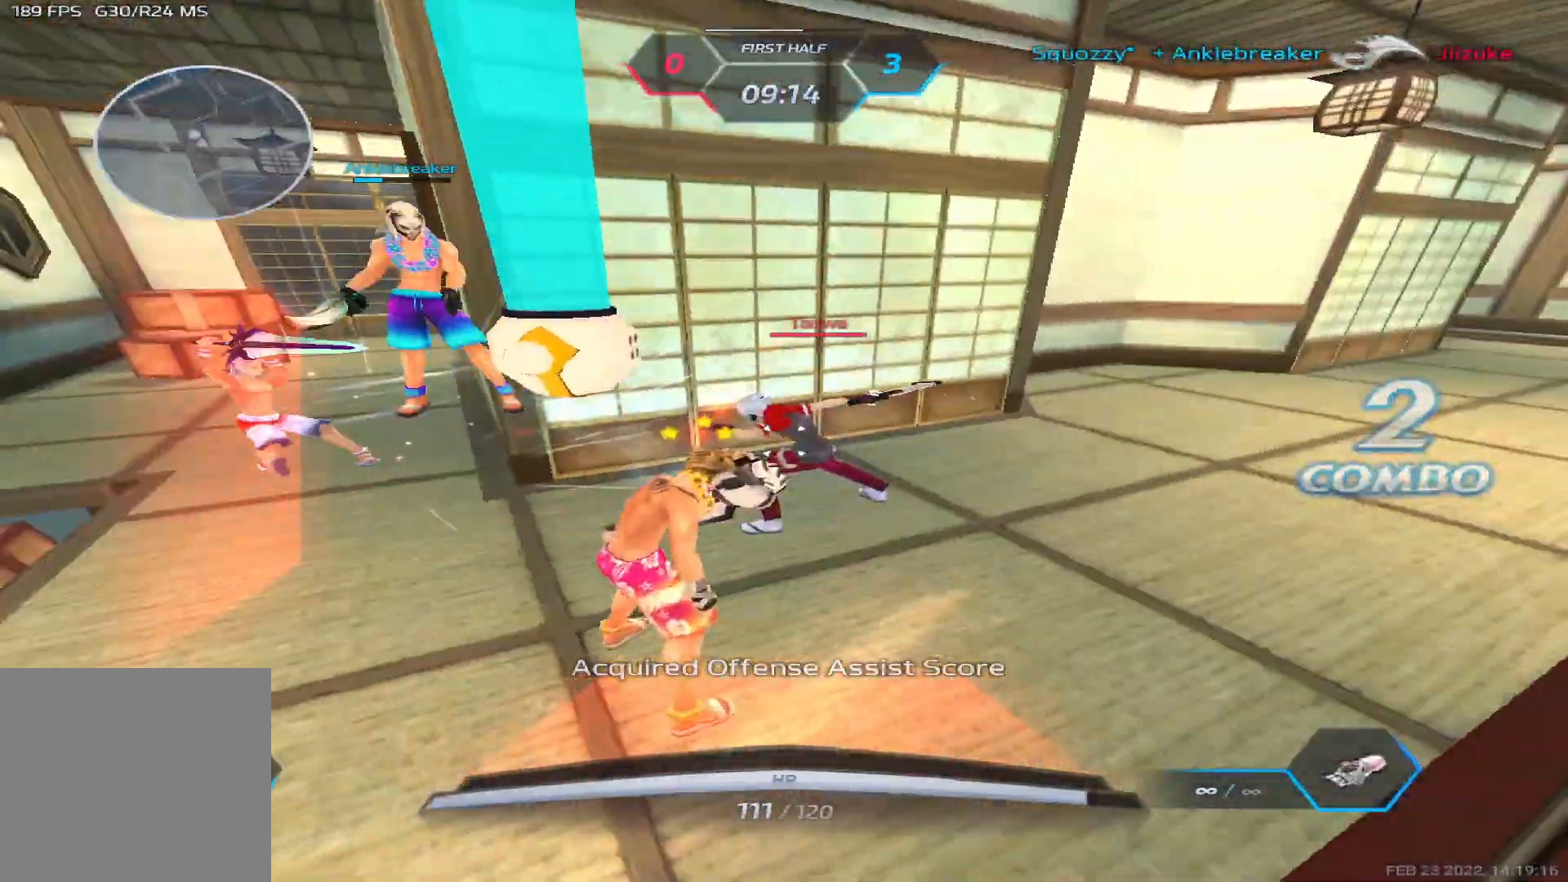
{"keys": ["d", "w"], "events": [[17, "space", "up"], [100, "space", "down"], [183, "space", "up"], [317, "w", "down"]]}
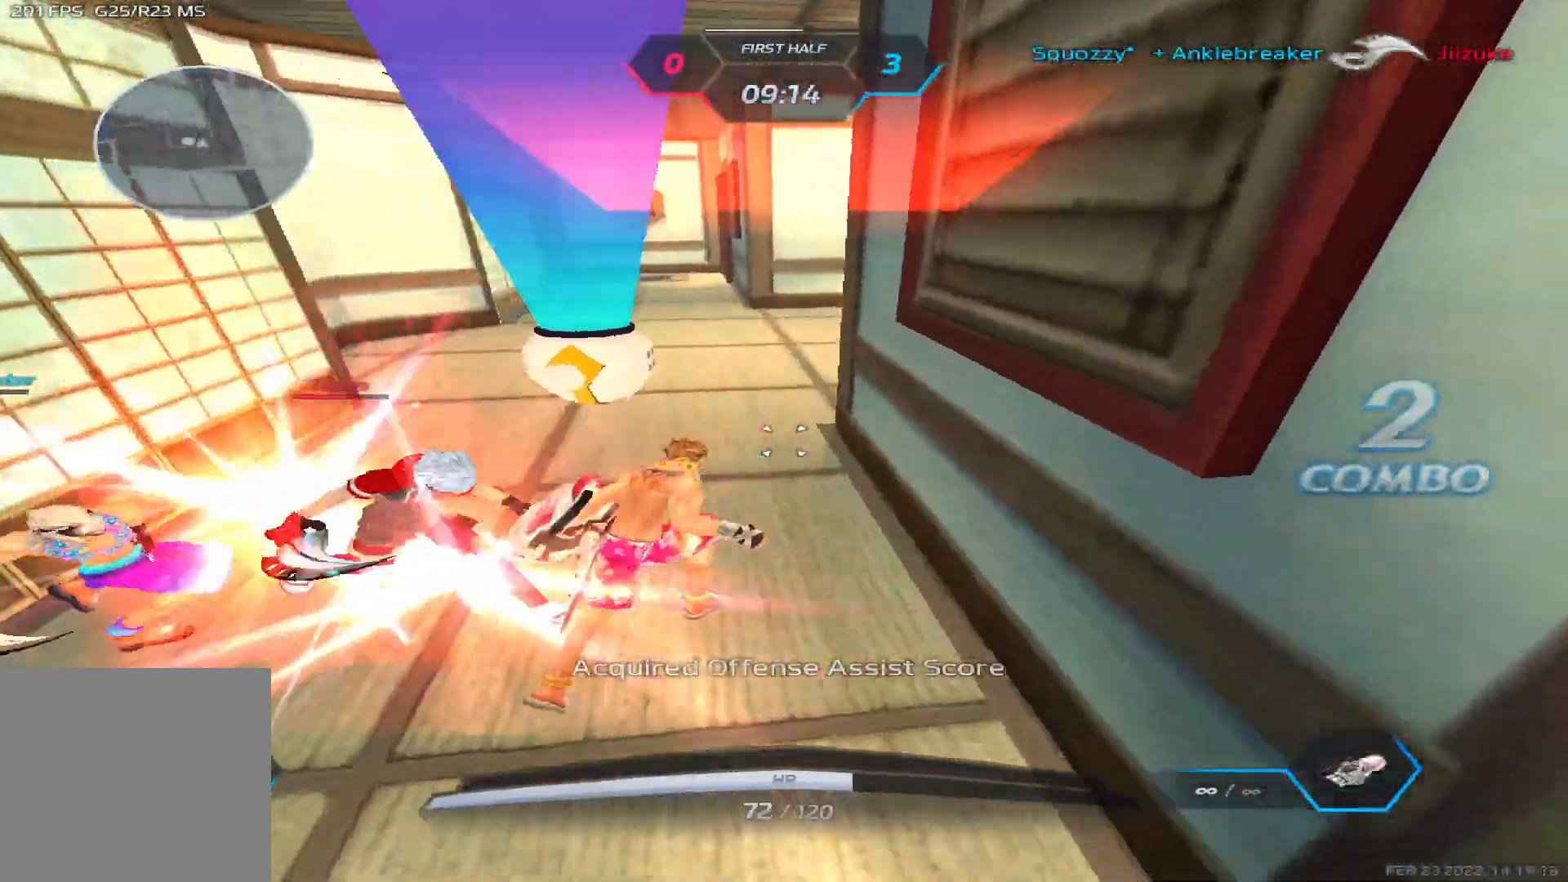
{"keys": ["w"], "events": [[50, "d", "up"]]}